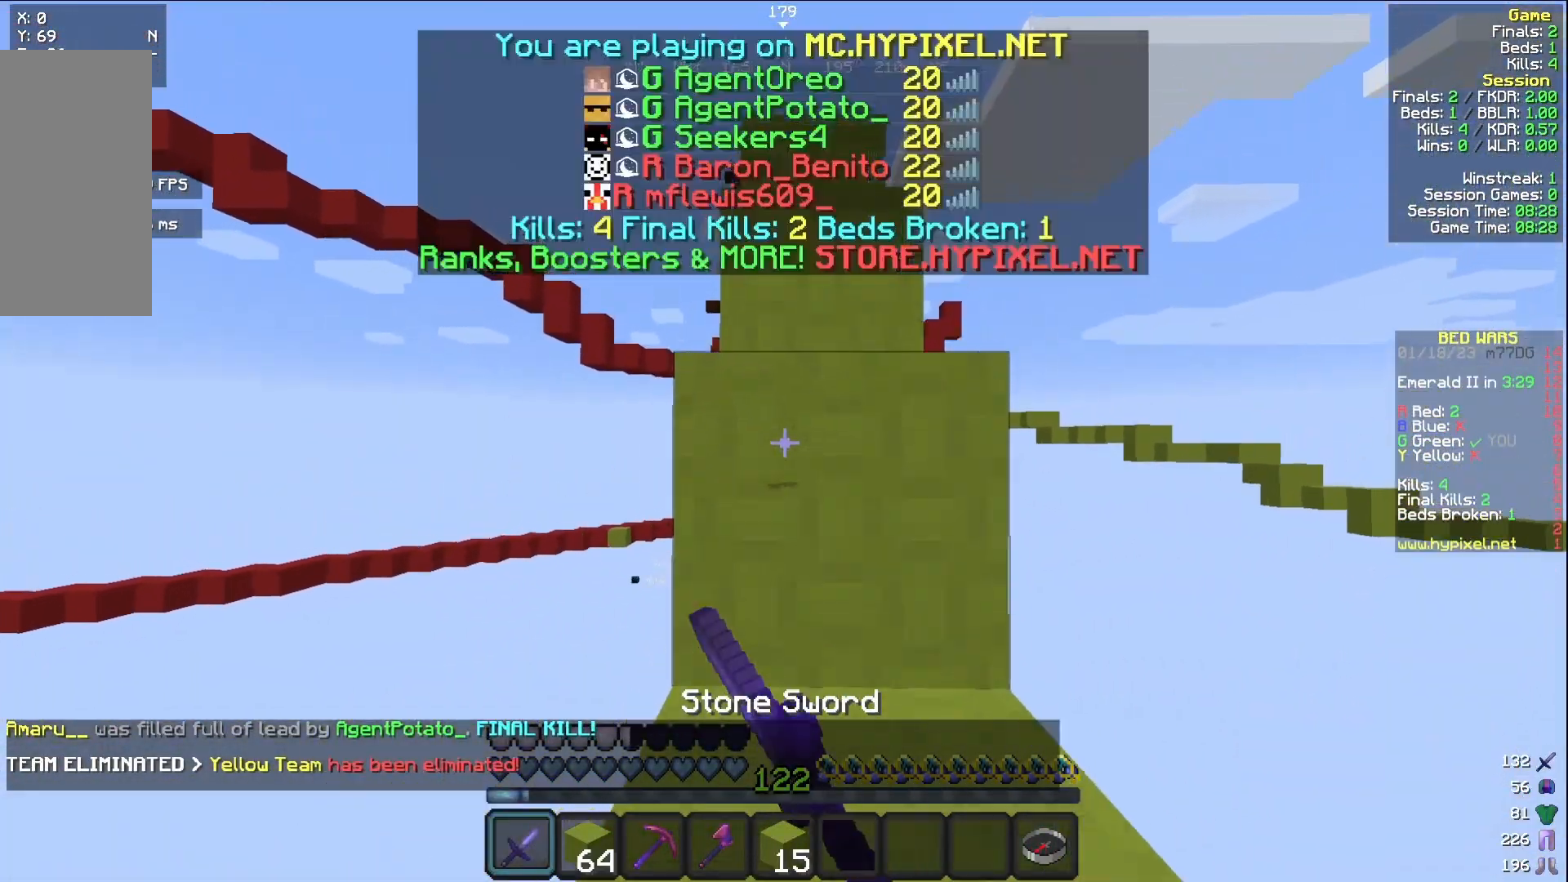
Gameplay with keyboard and mouse; each line is a JSON object with the keys and mouse buttons held at the frame after it. "events" lists presses ("down") and releases ("up") of "a", "d", "s", "w", "mouse_left" and "mouse_right" between this image and that frame as [ms after this image, input, new state], when the widget could be followed in between. "mouse_left", "mouse_right" = the "left", "right" buttons of the "mouse" list. No other keys are recorded. Fast repeated clicks can show as one long hold. Mouse movement is not recorded.
{"keys": ["w"], "mouse": [], "events": [[333, "mouse_left", "down"], [367, "mouse_left", "up"]]}
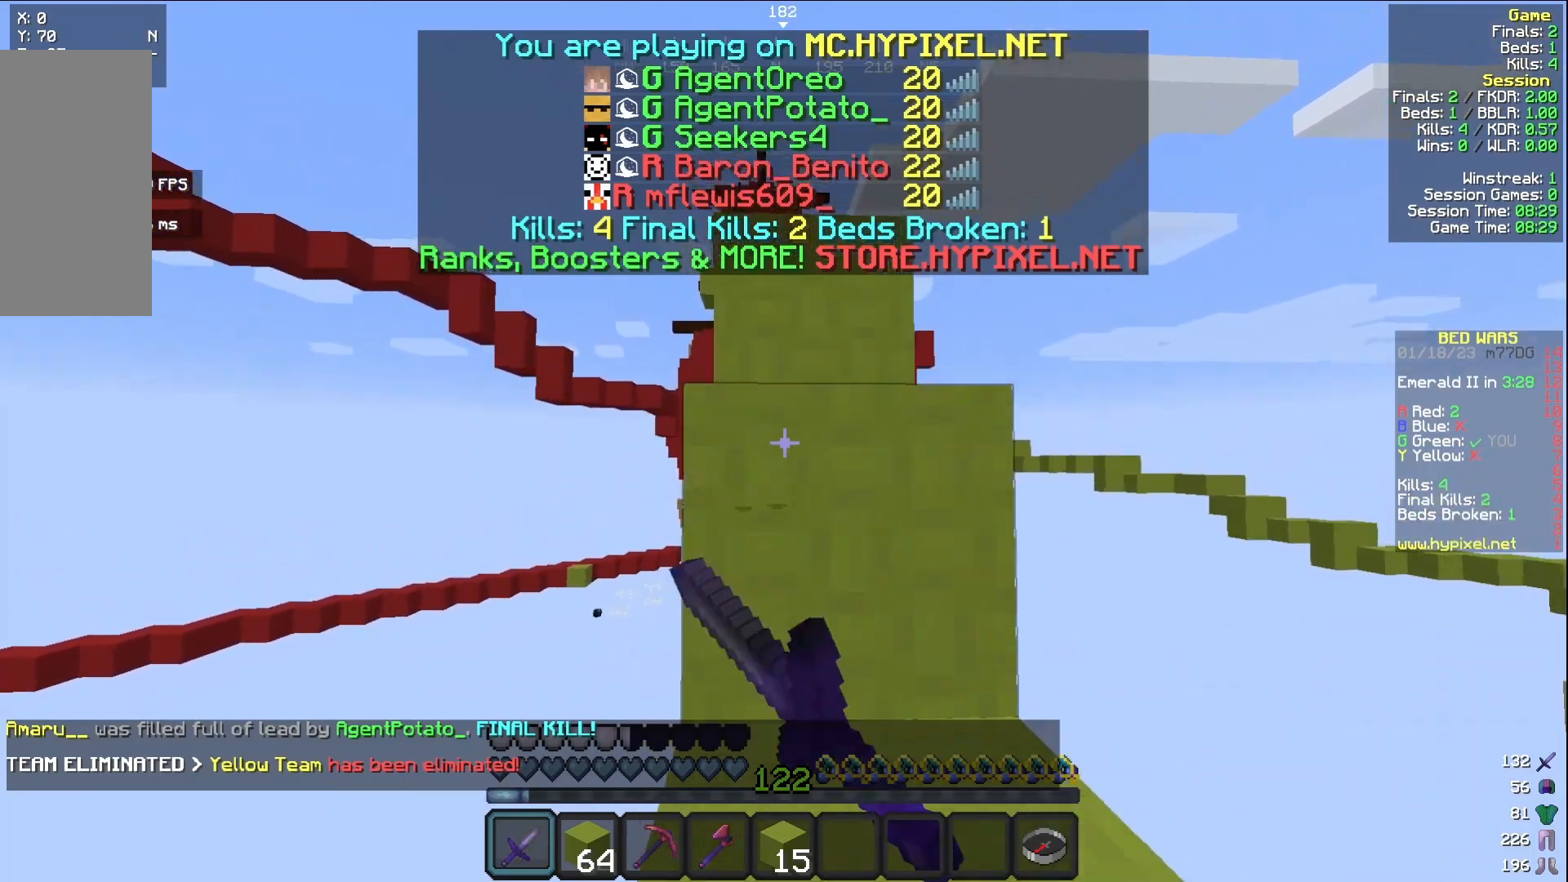
{"keys": ["w"], "mouse": [], "events": [[50, "mouse_left", "down"], [83, "mouse_left", "up"], [233, "mouse_left", "down"], [283, "mouse_left", "up"], [467, "mouse_left", "down"], [500, "mouse_left", "up"]]}
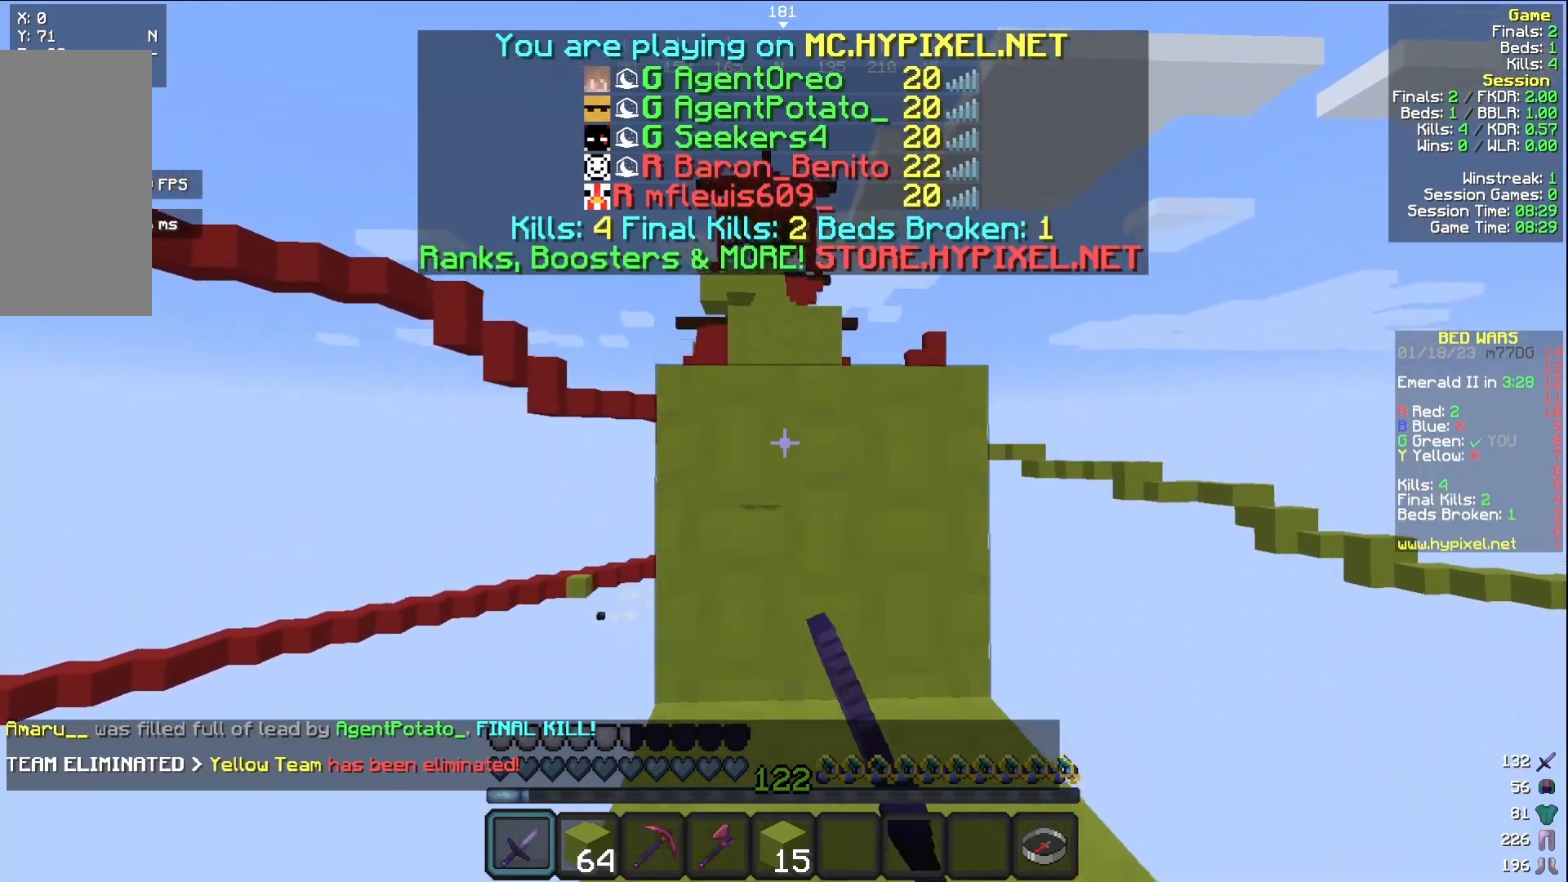
{"keys": ["w"], "mouse": [], "events": [[150, "mouse_left", "down"], [200, "mouse_left", "up"]]}
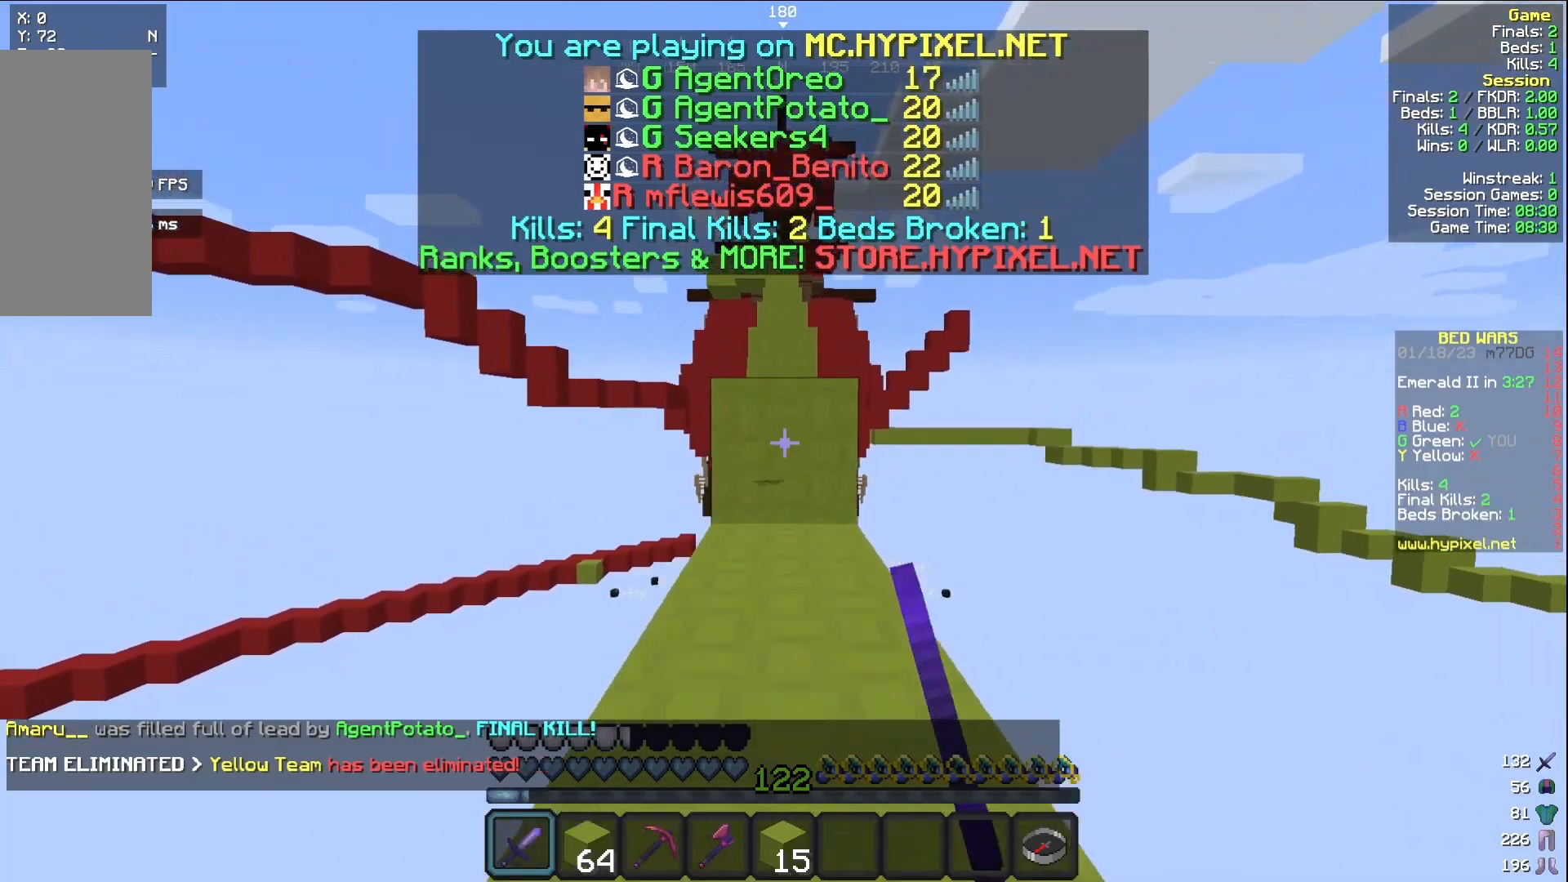
{"keys": ["w"], "mouse": [], "events": []}
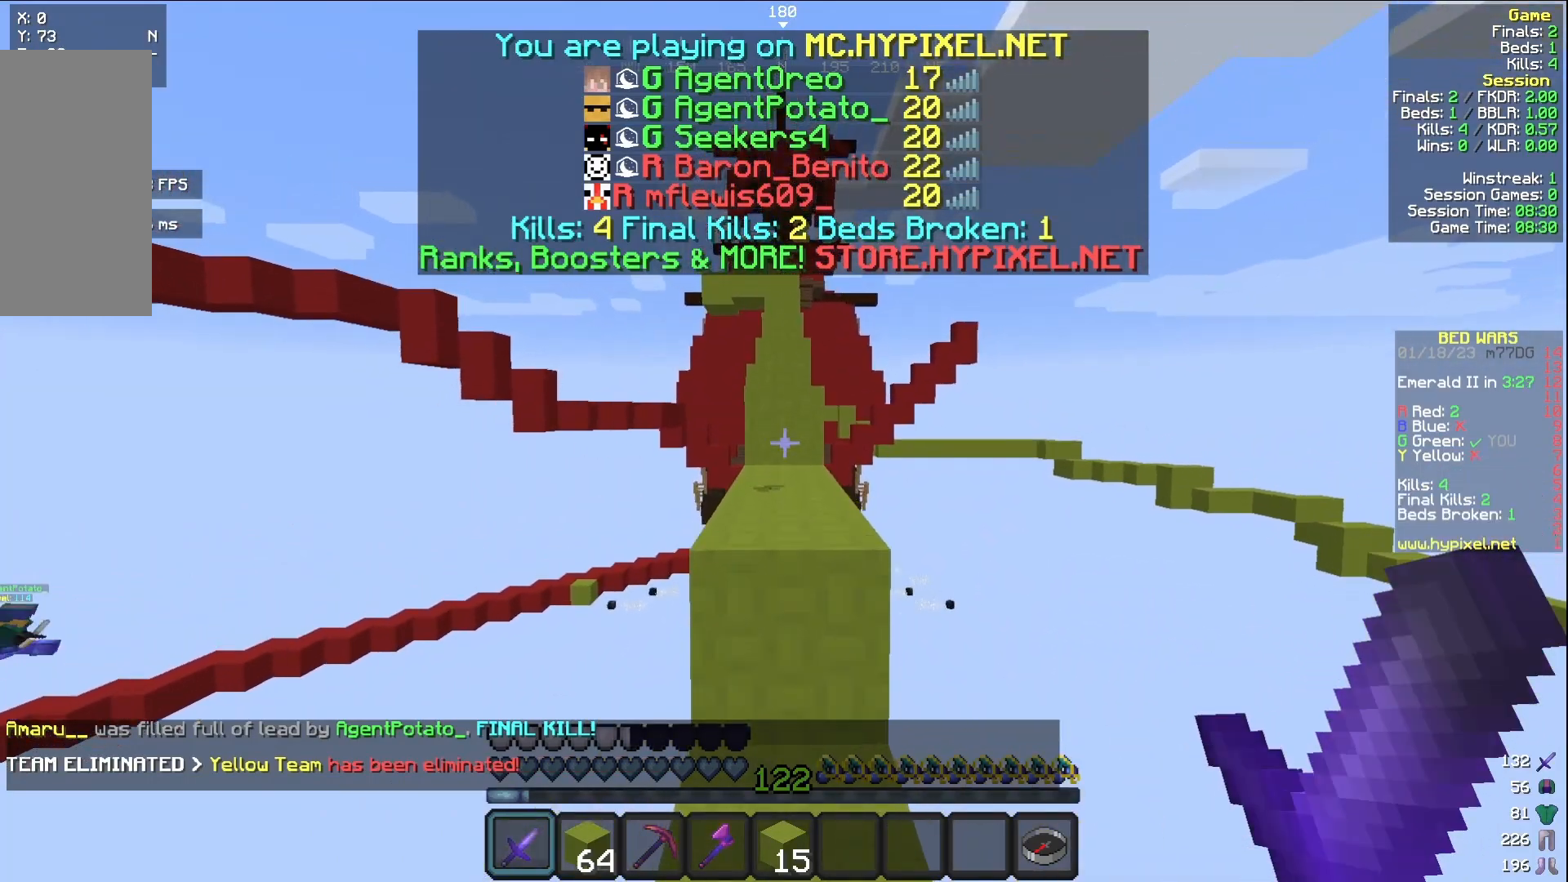
{"keys": ["w"], "mouse": [], "events": []}
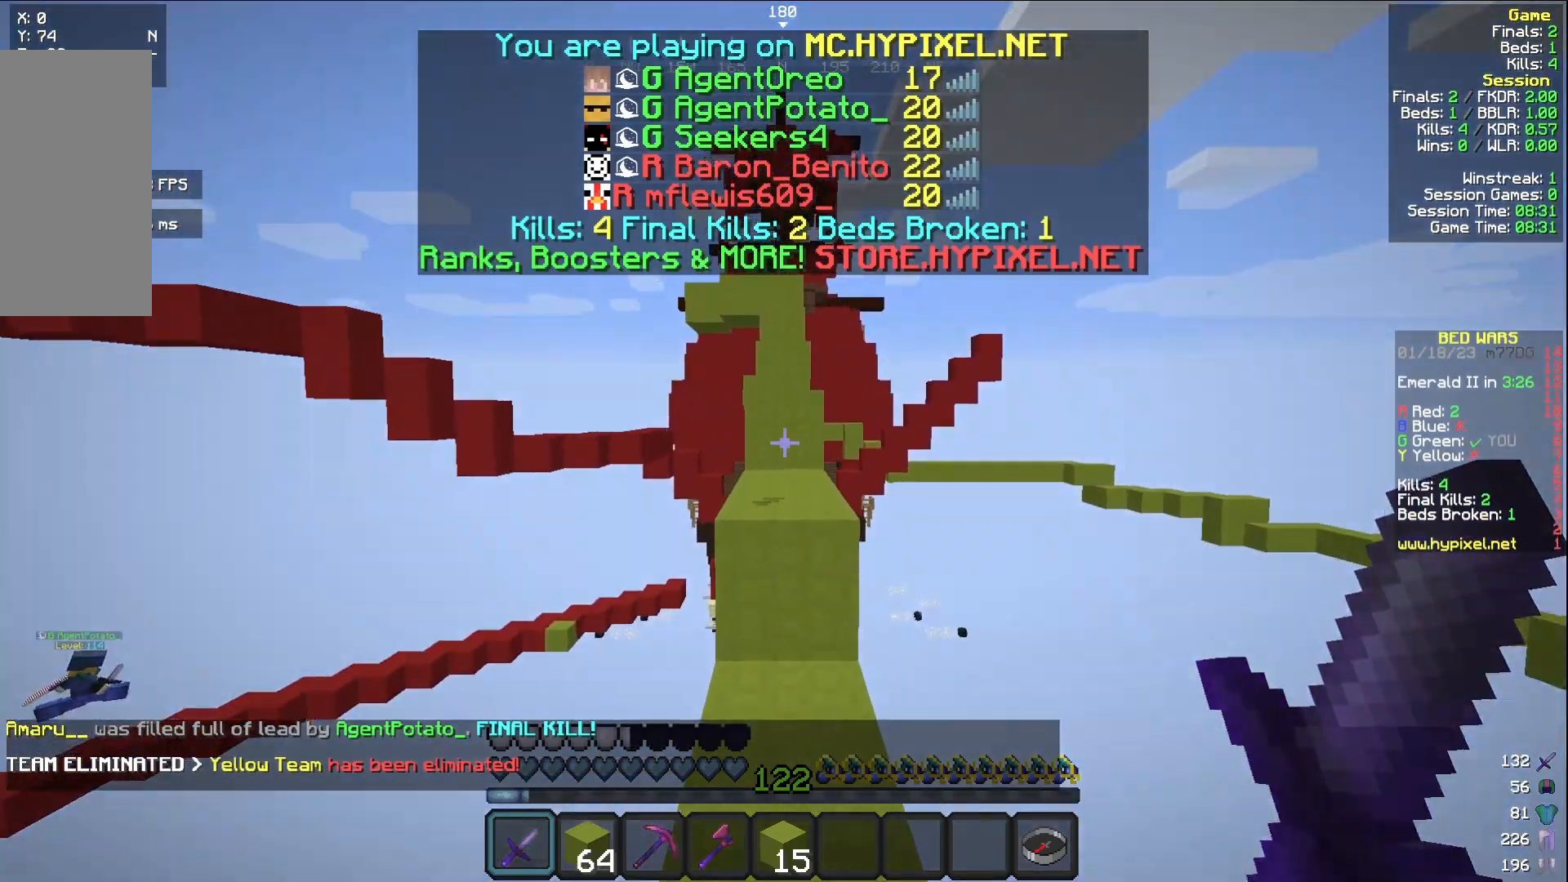
{"keys": ["w"], "mouse": [], "events": []}
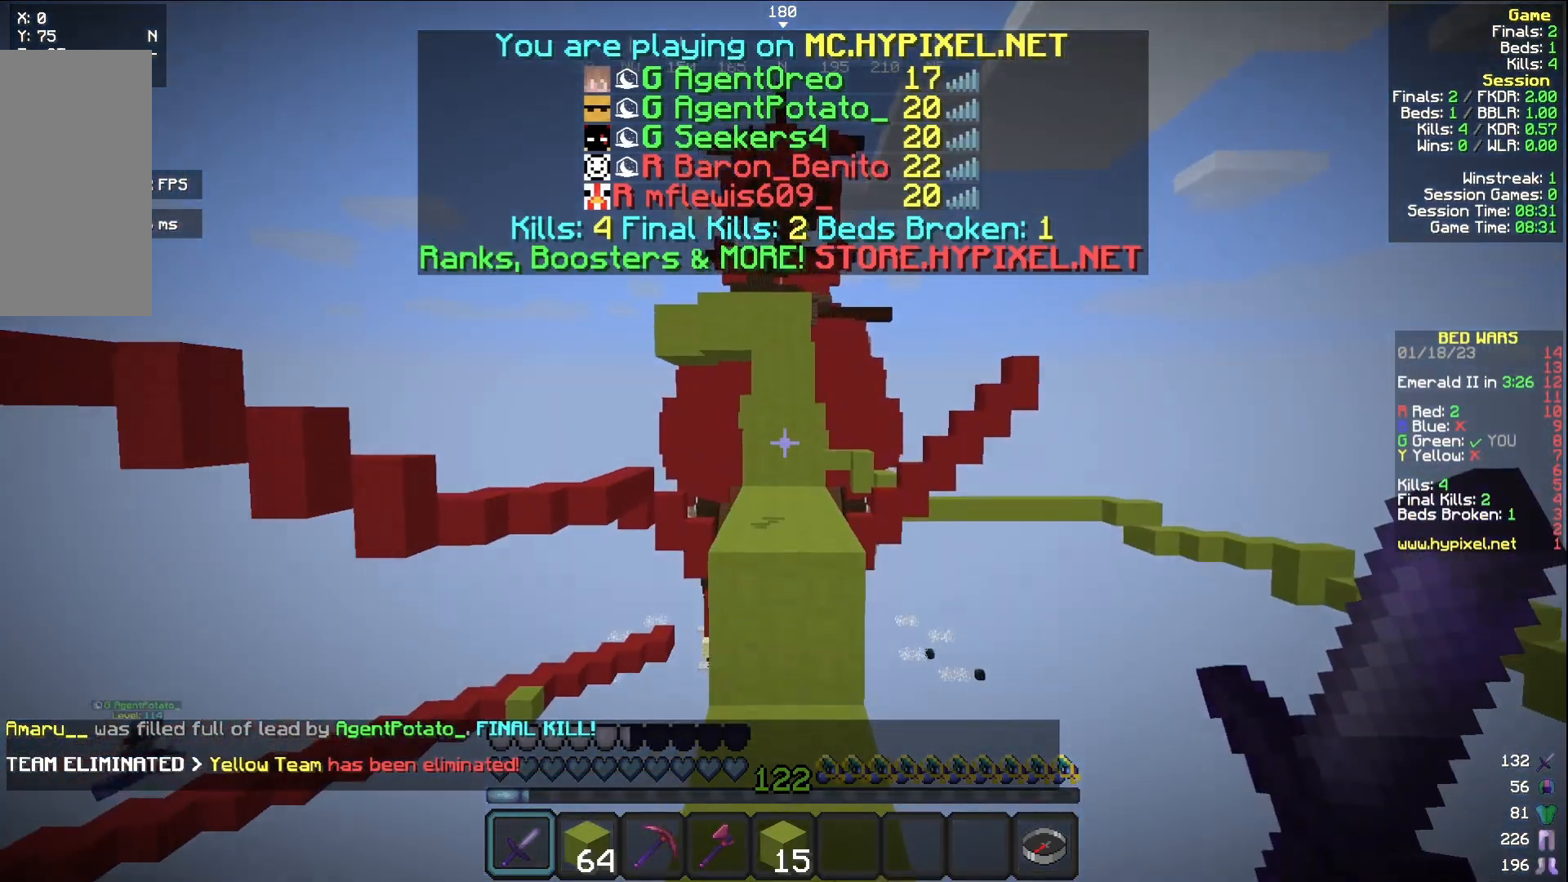
{"keys": ["w"], "mouse": [], "events": []}
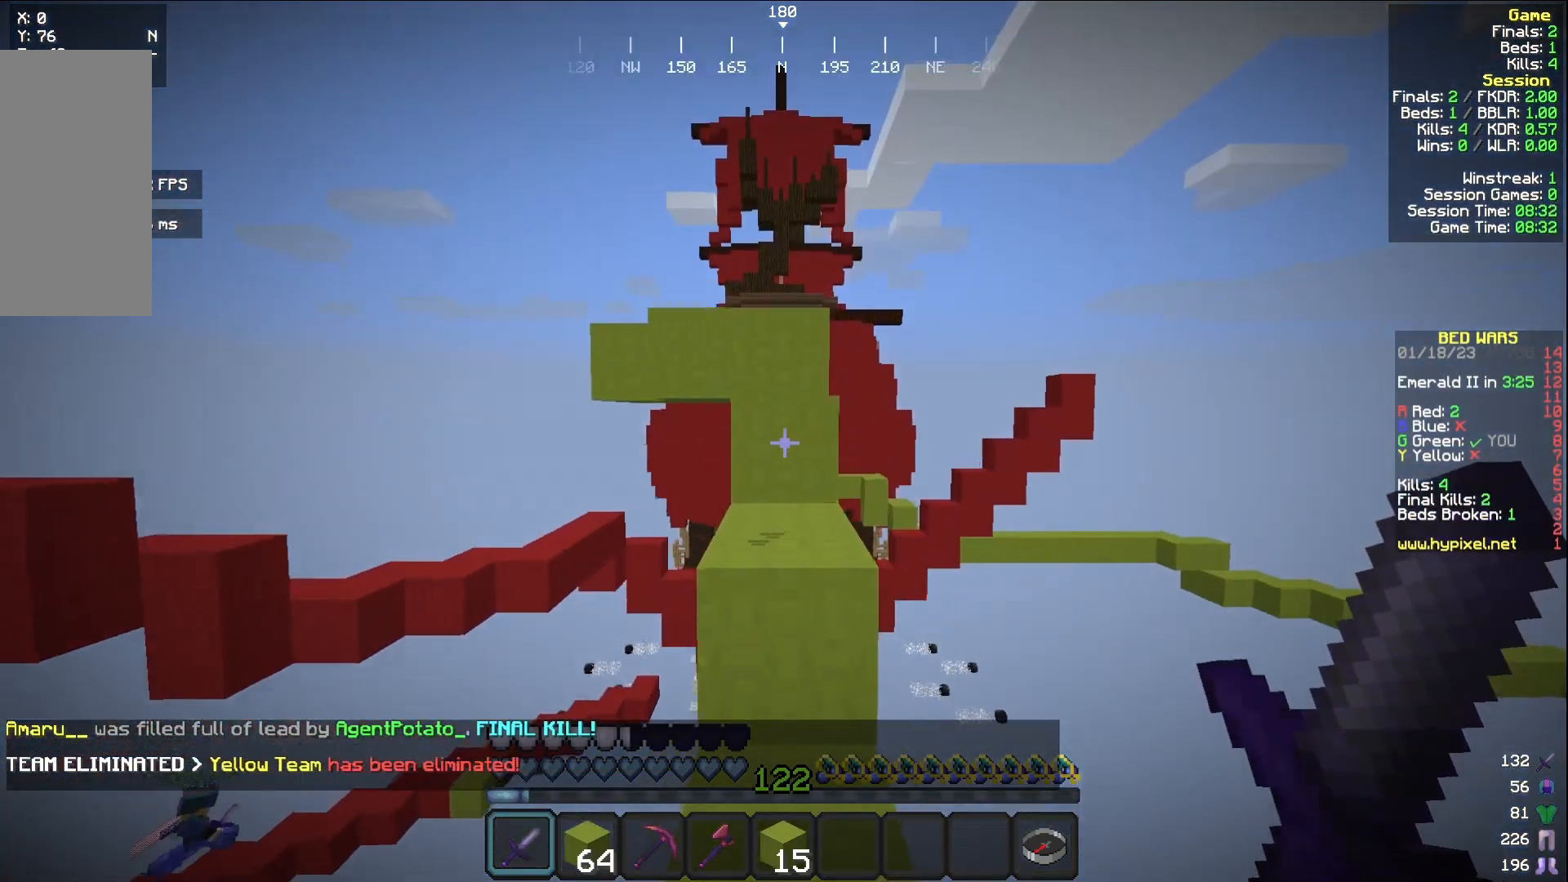
{"keys": ["w"], "mouse": [], "events": []}
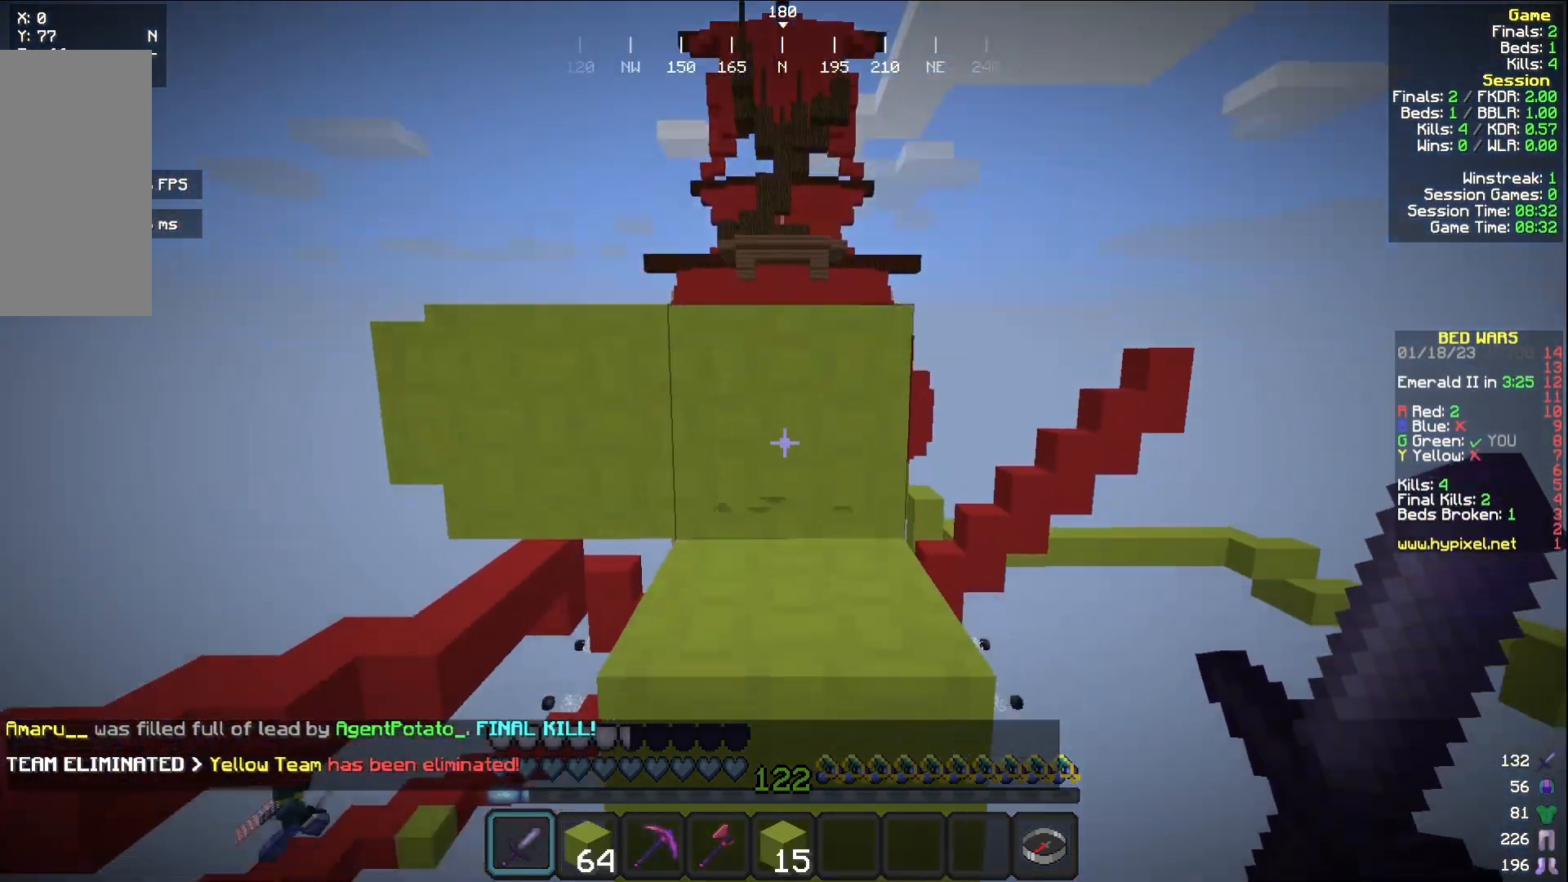
{"keys": ["w"], "mouse": [], "events": []}
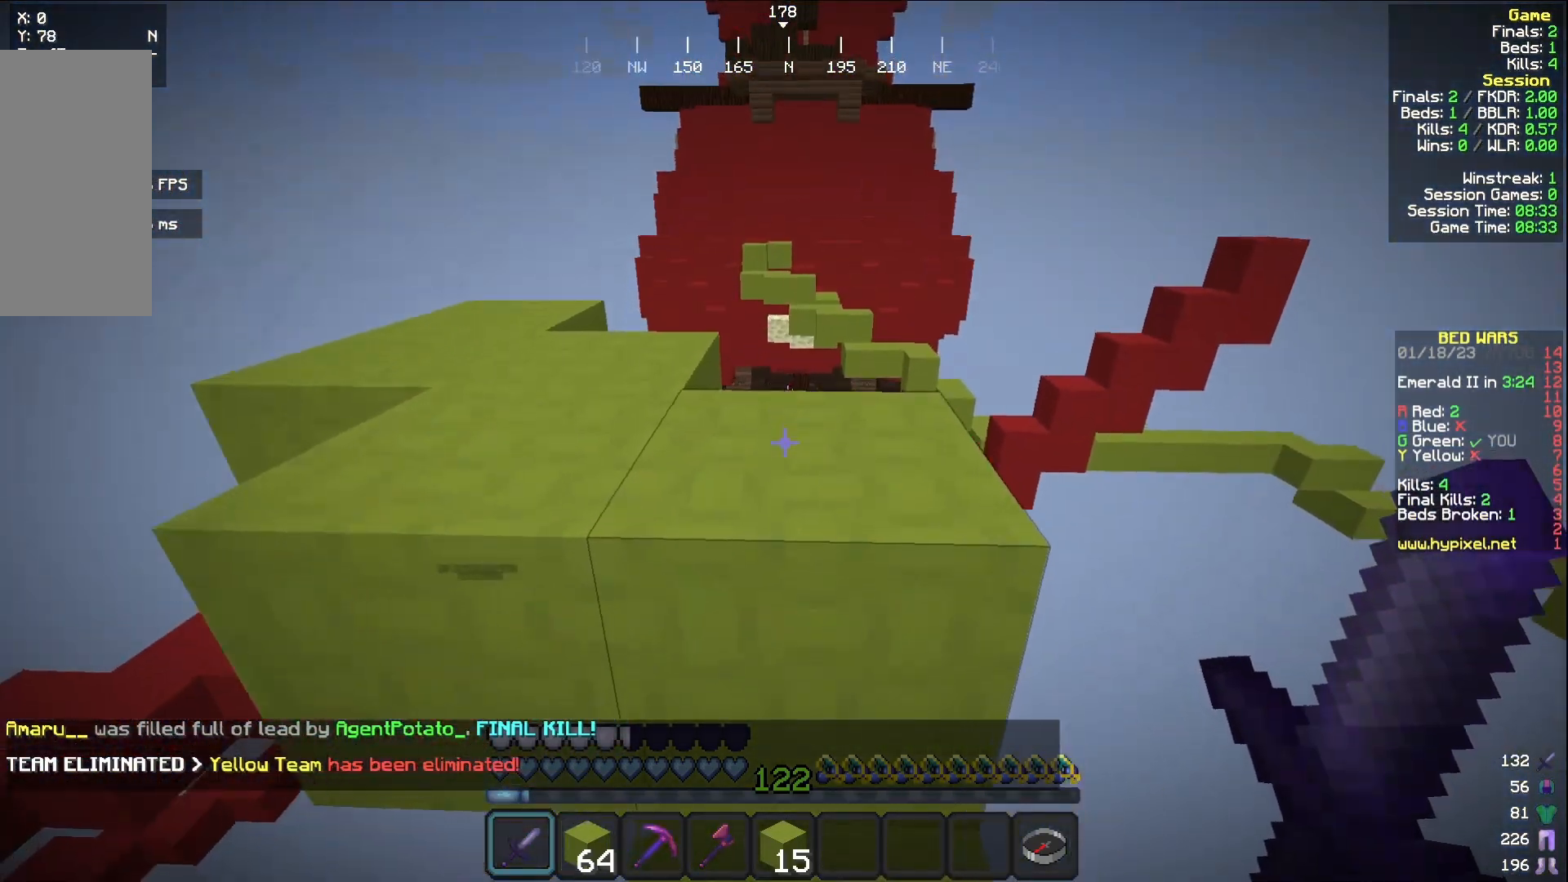
{"keys": ["a", "w"], "mouse": [], "events": [[467, "a", "down"]]}
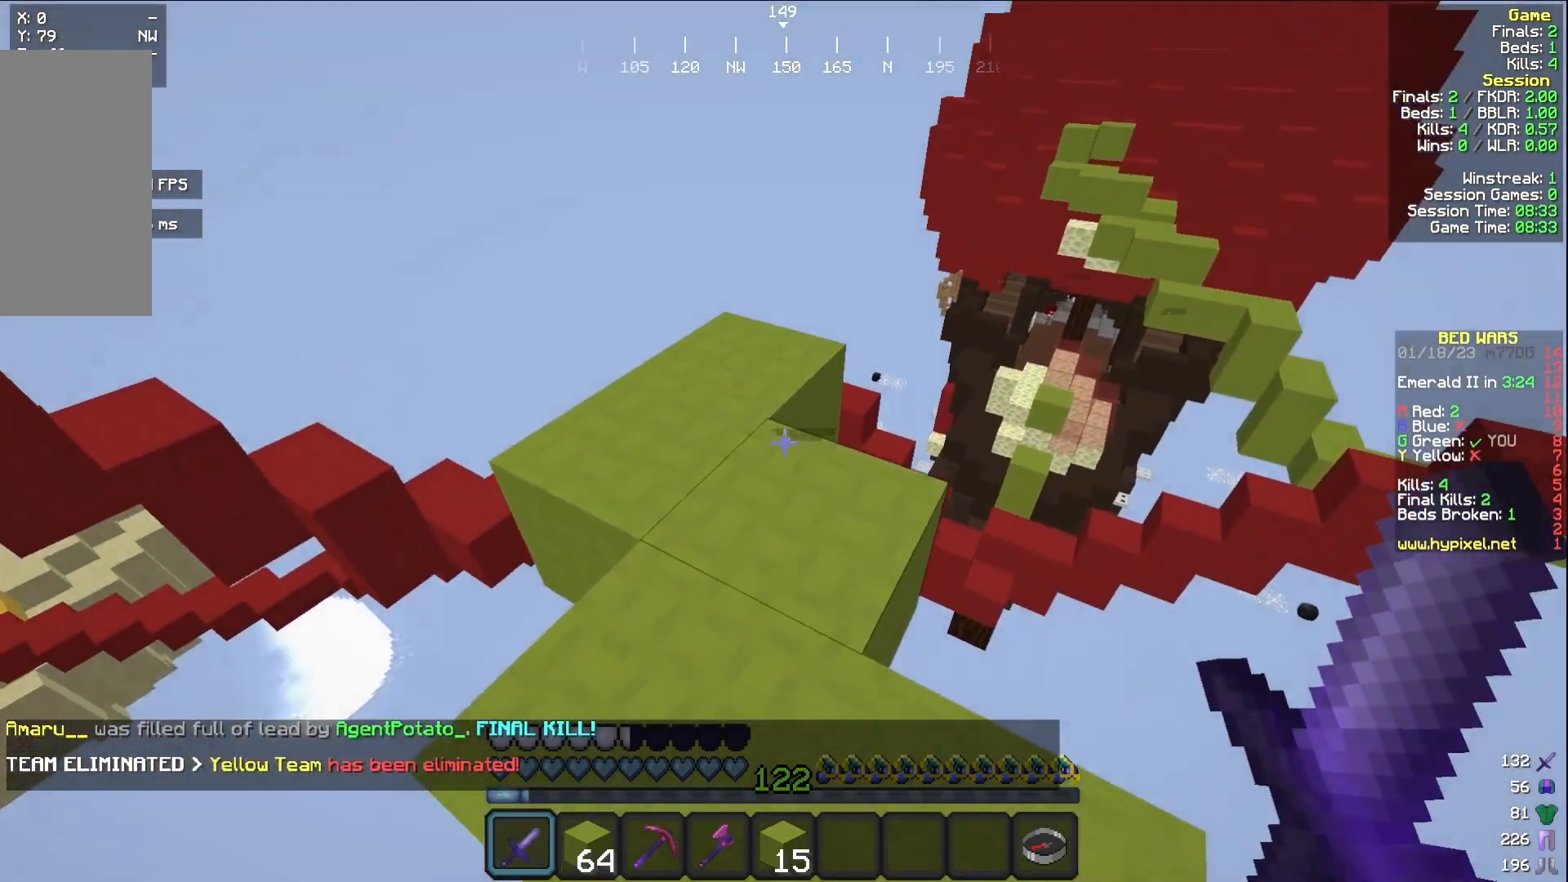
{"keys": ["d", "w"], "mouse": [], "events": [[167, "a", "up"], [317, "d", "down"]]}
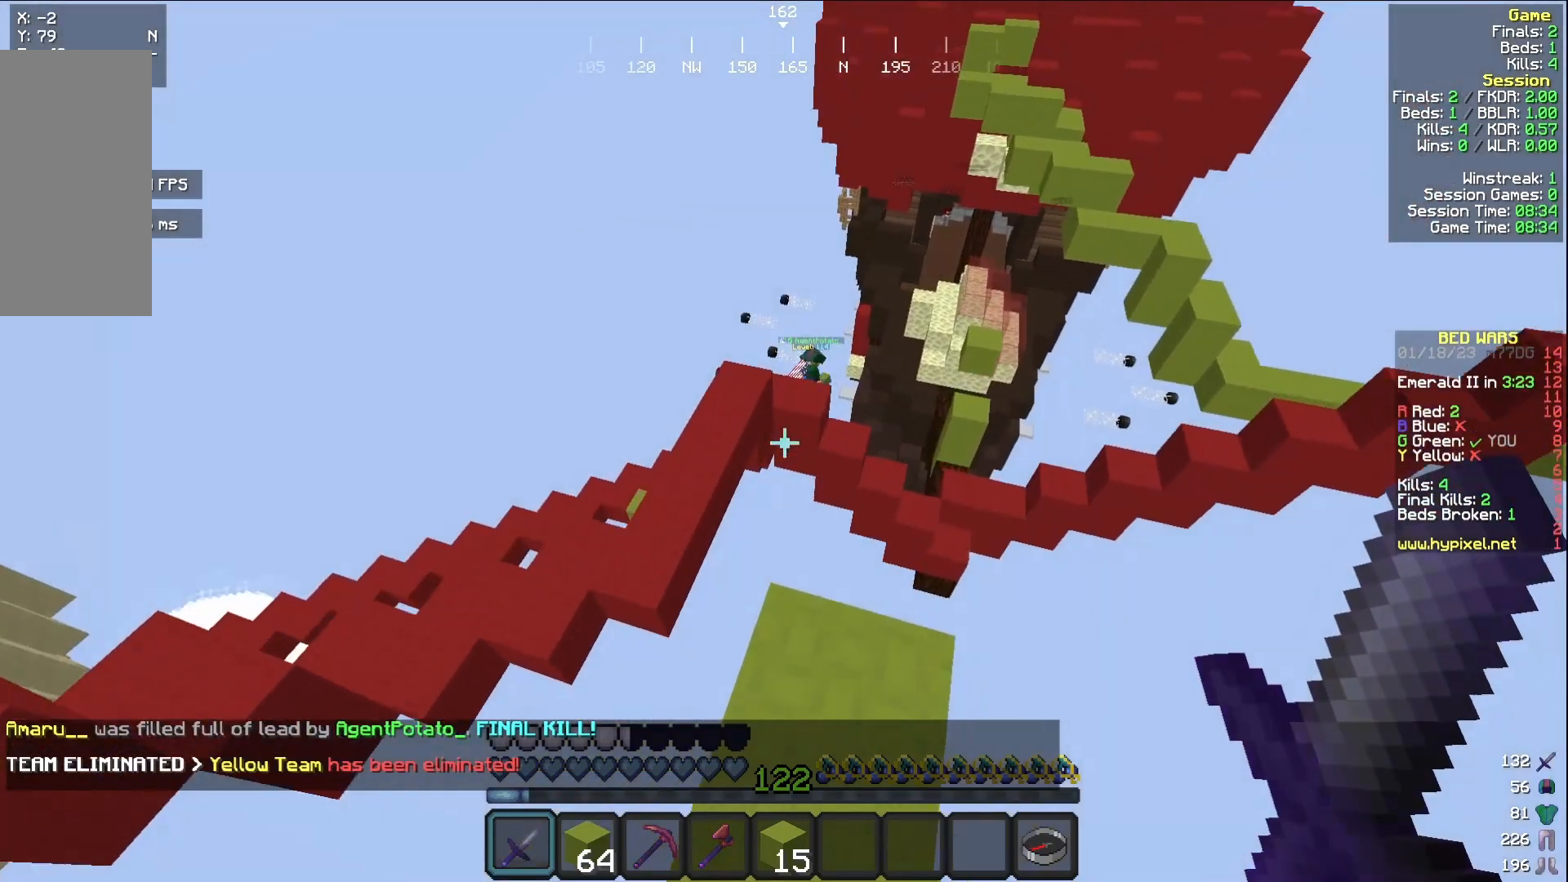
{"keys": ["a", "w"], "mouse": [], "events": [[33, "d", "up"], [200, "a", "down"]]}
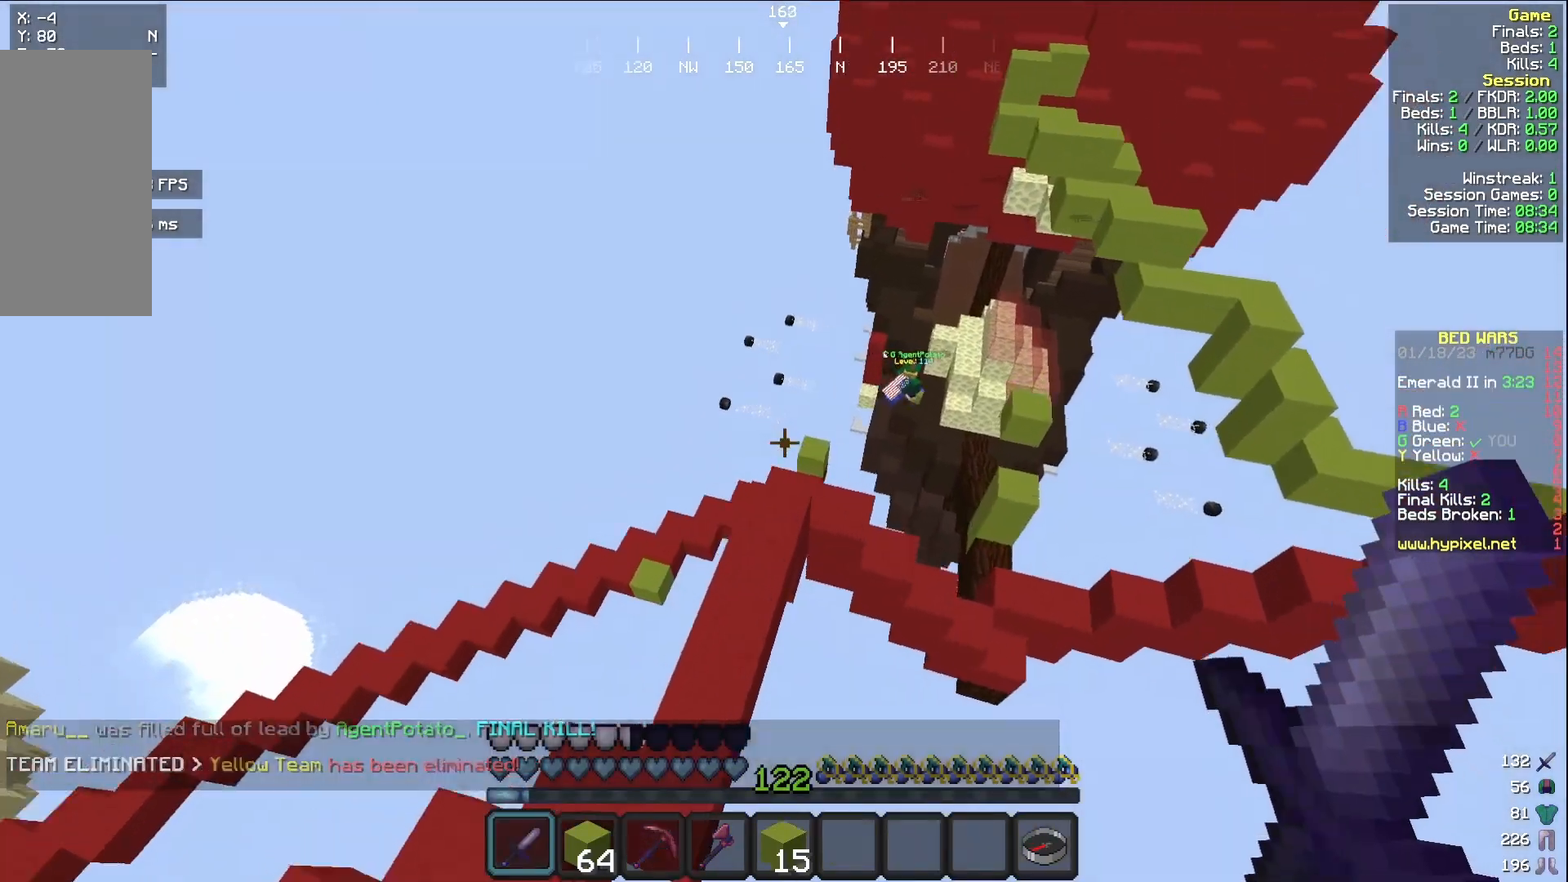
{"keys": ["w"], "mouse": [], "events": [[83, "a", "up"]]}
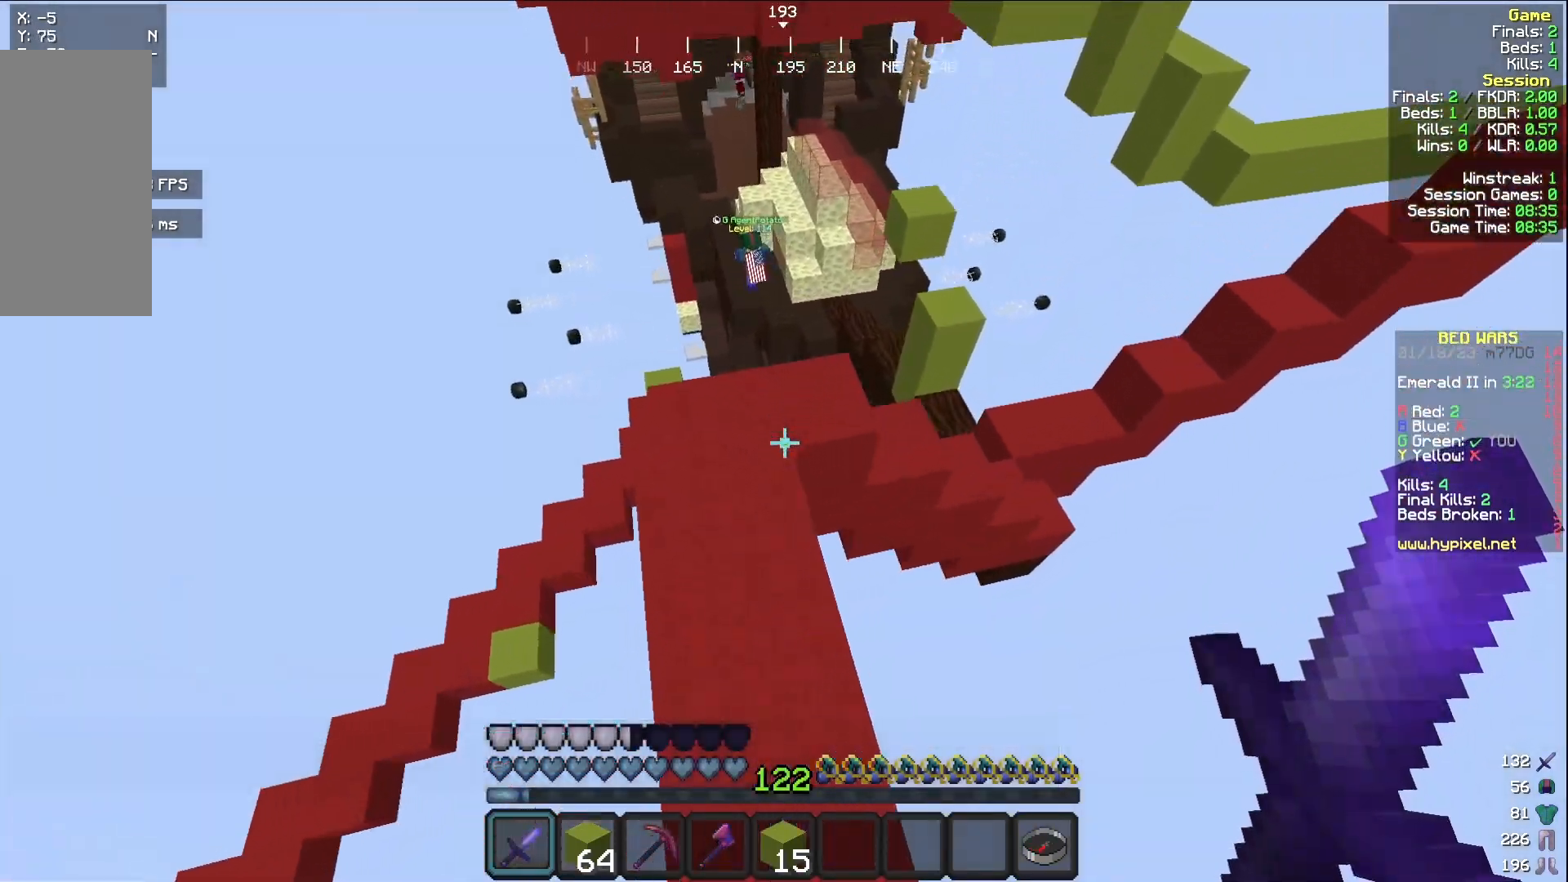
{"keys": ["w"], "mouse": [], "events": [[100, "a", "down"], [317, "a", "up"]]}
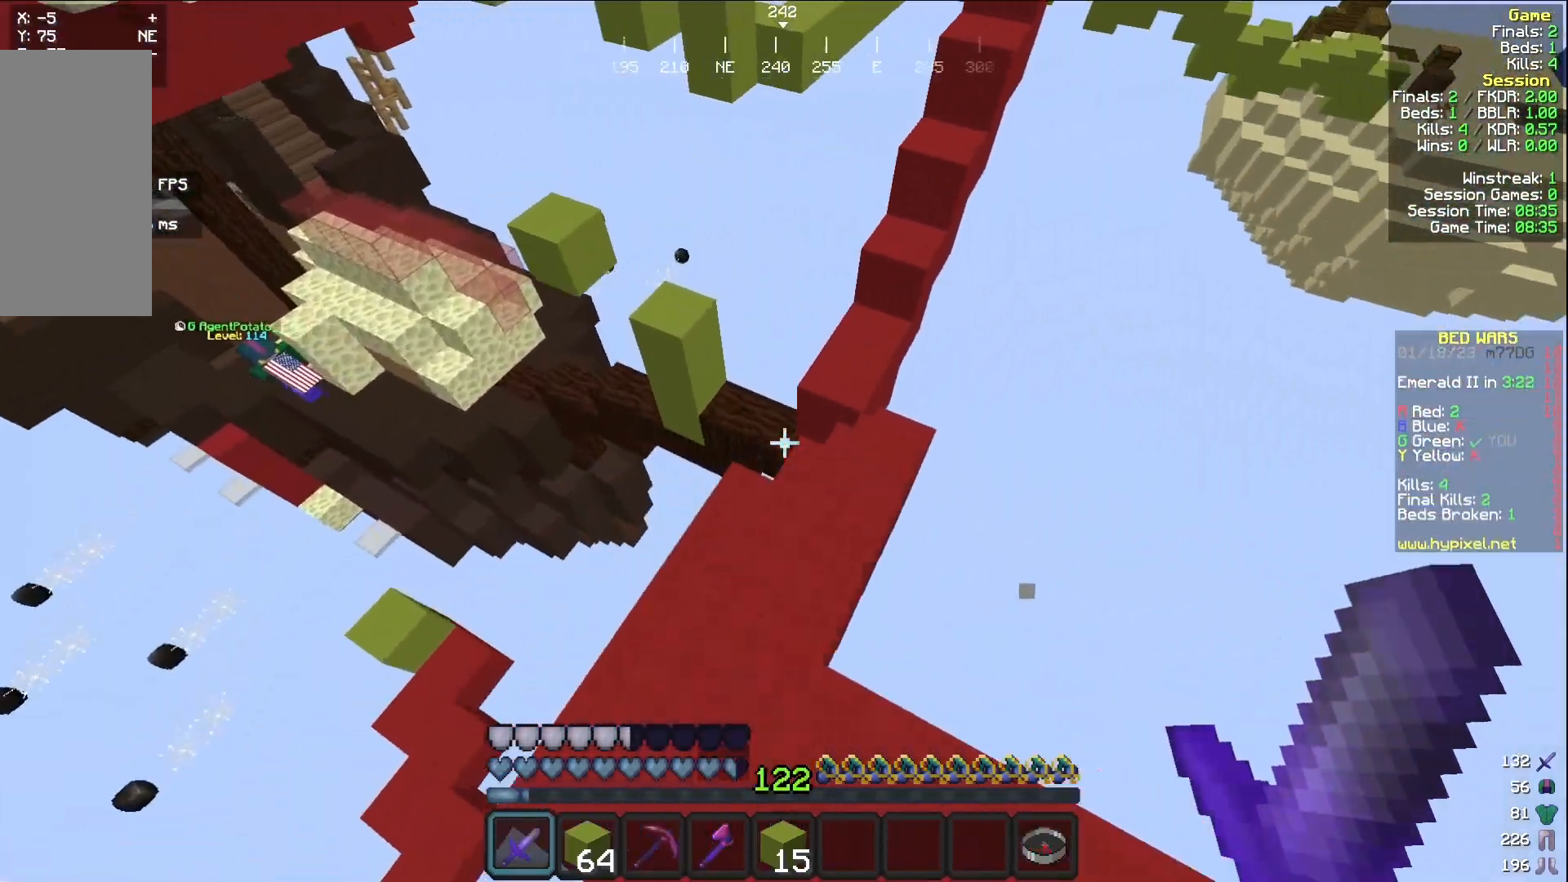
{"keys": ["w"], "mouse": [], "events": [[50, "d", "down"], [233, "d", "up"], [317, "d", "down"], [500, "d", "up"]]}
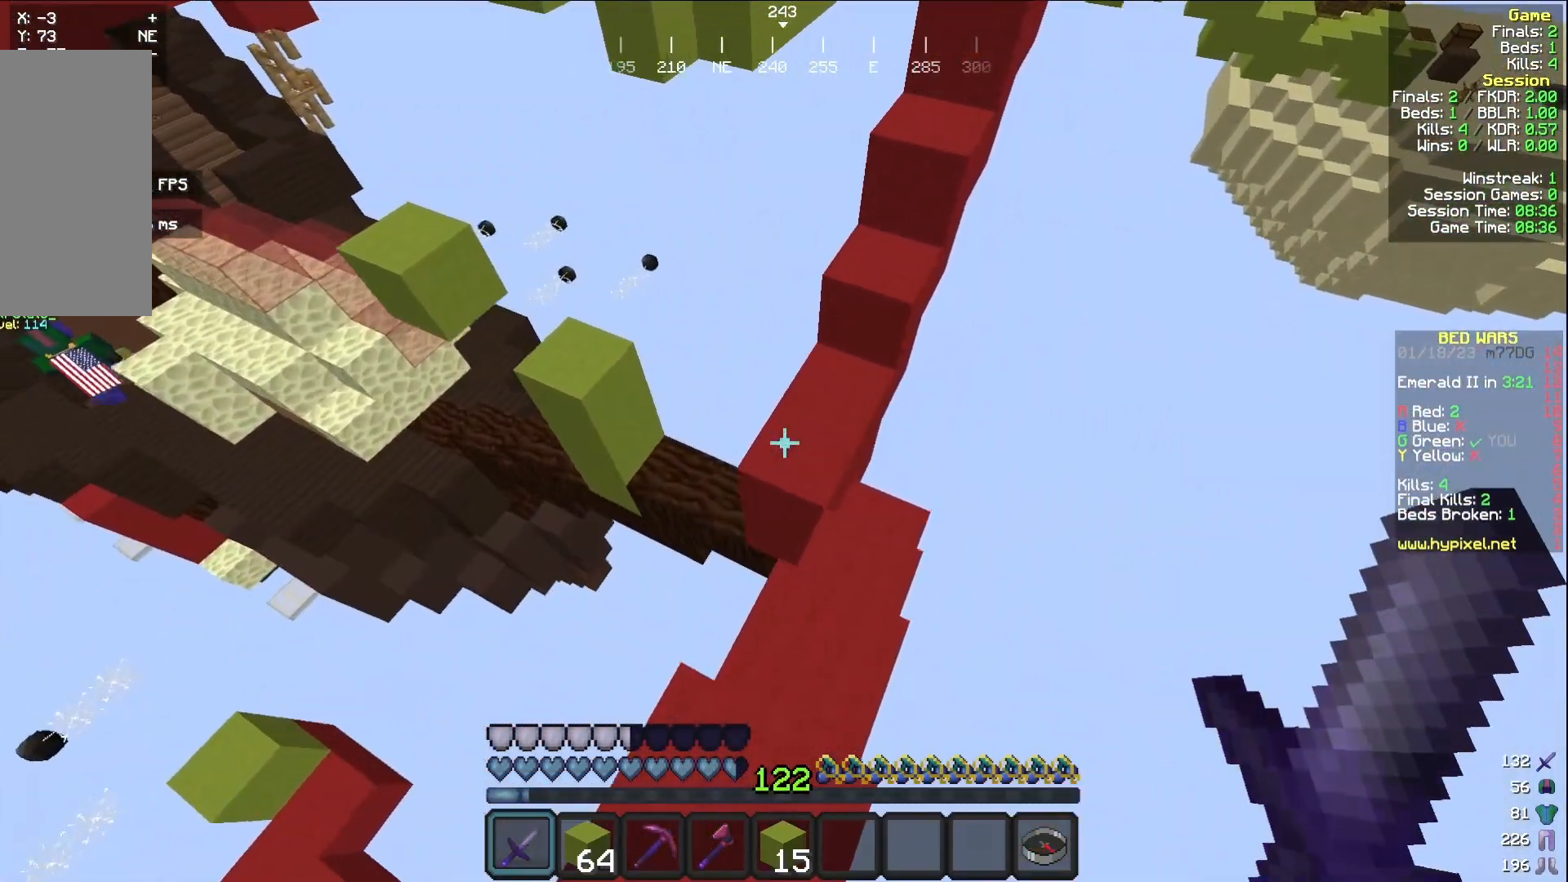
{"keys": ["a", "w"], "mouse": [], "events": [[433, "a", "down"]]}
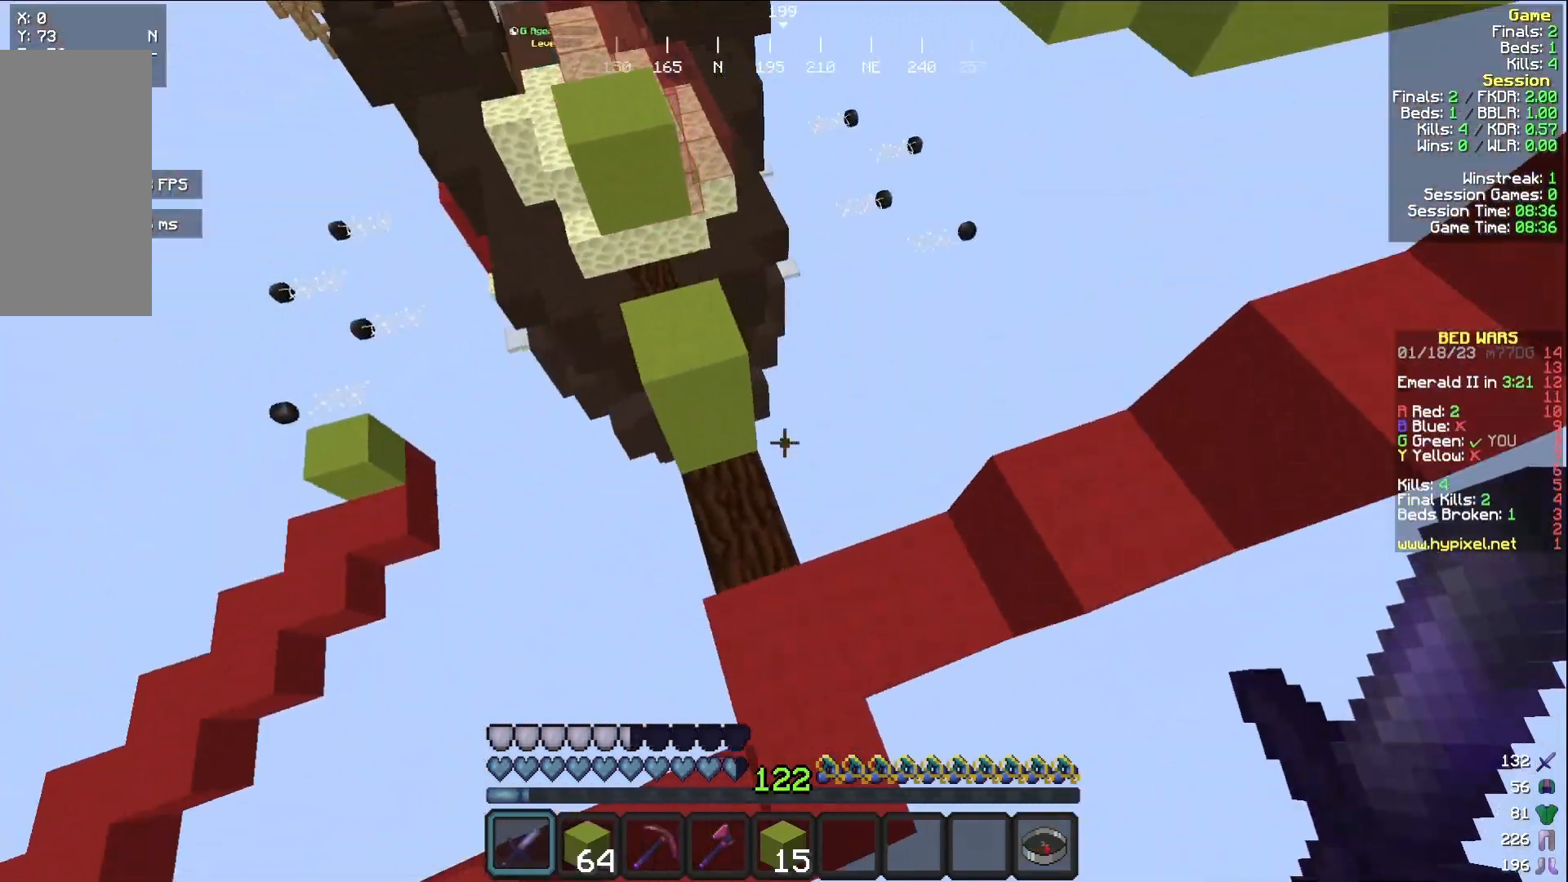
{"keys": ["a", "s"], "mouse": [], "events": [[33, "w", "up"], [250, "s", "down"]]}
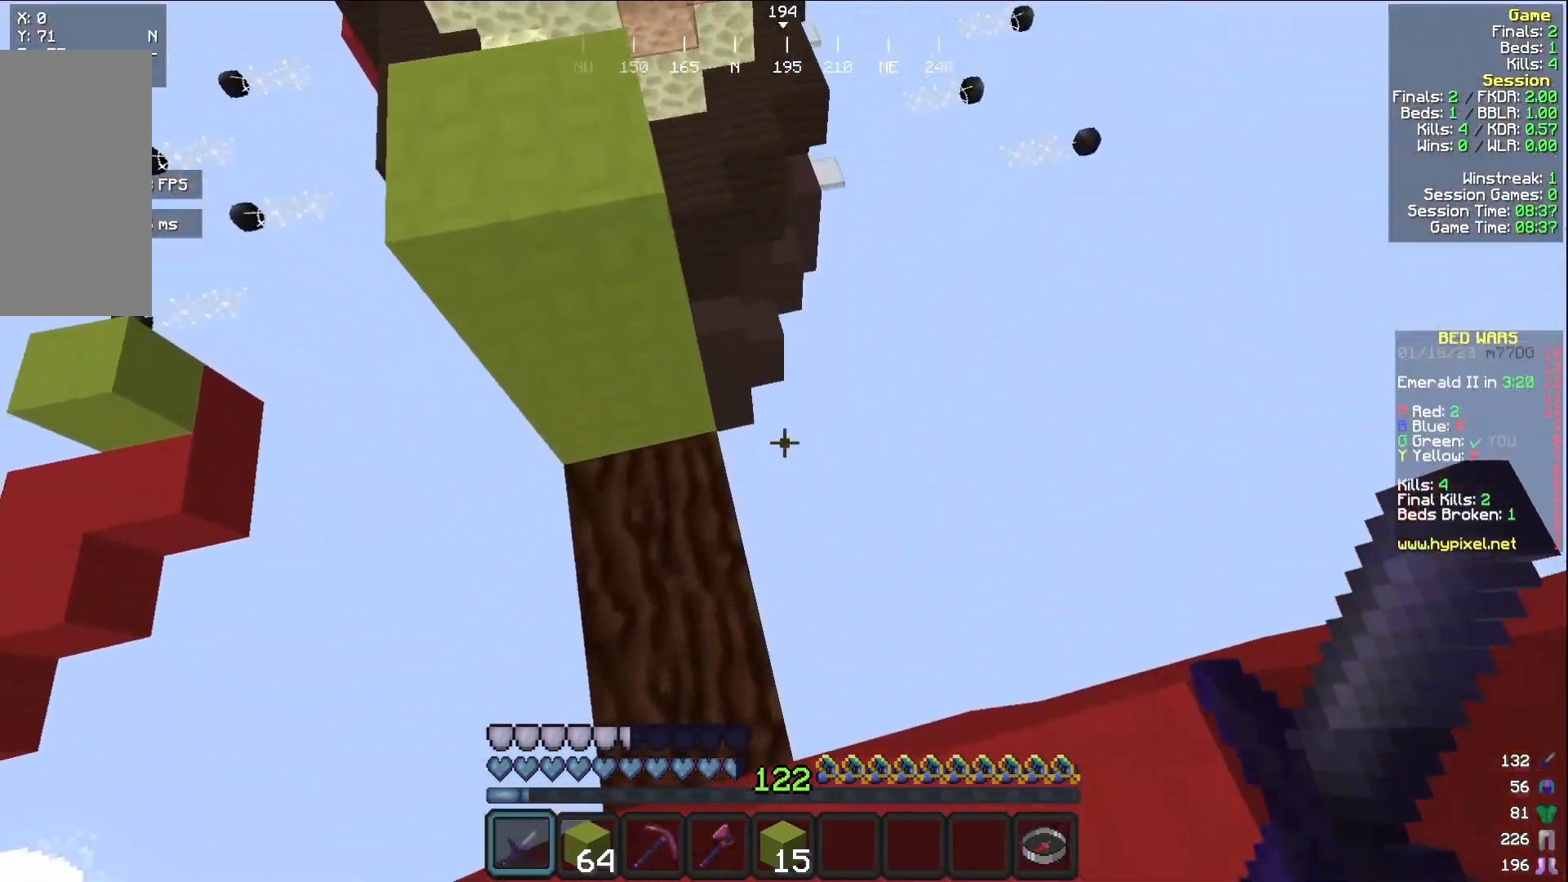
{"keys": [], "mouse": [], "events": [[17, "a", "up"], [83, "s", "up"], [167, "w", "down"], [500, "w", "up"]]}
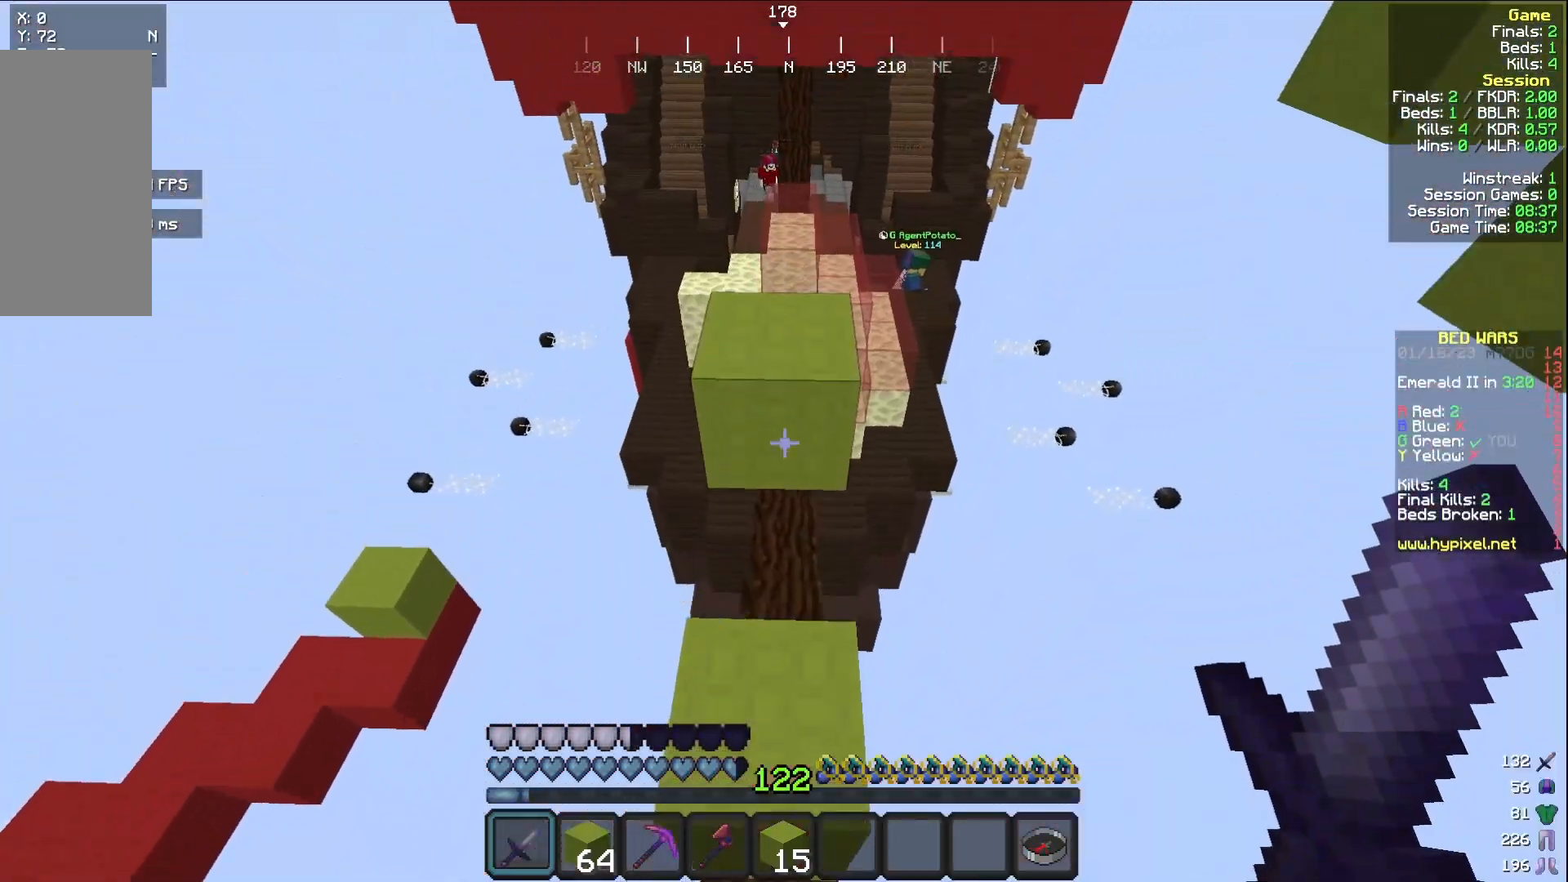
{"keys": ["w"], "mouse": [], "events": [[200, "w", "down"]]}
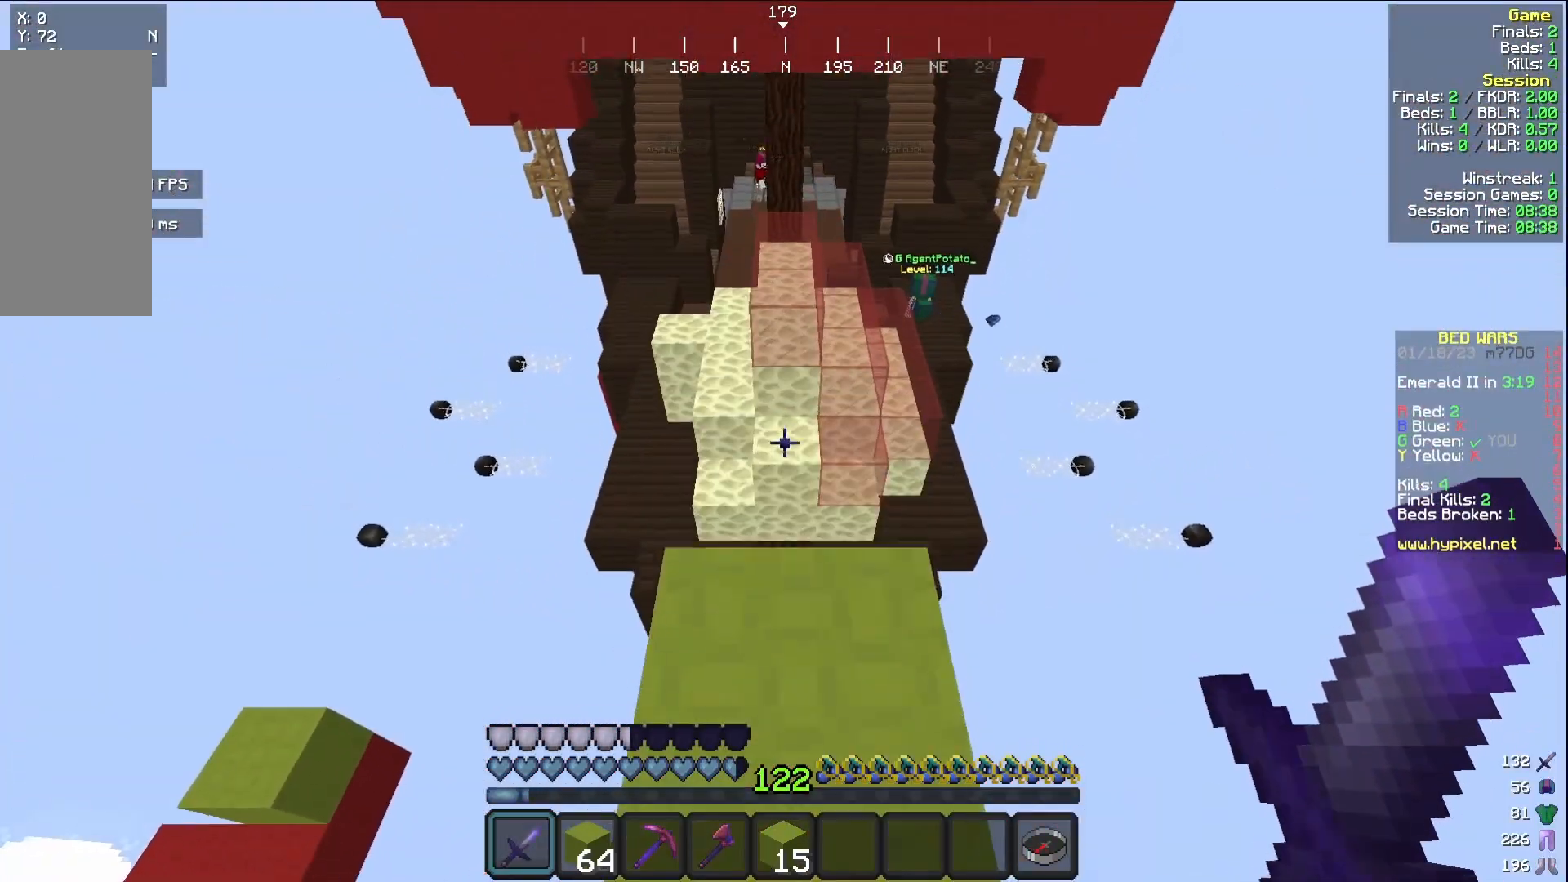
{"keys": ["w"], "mouse": ["right"], "events": [[467, "mouse_right", "down"]]}
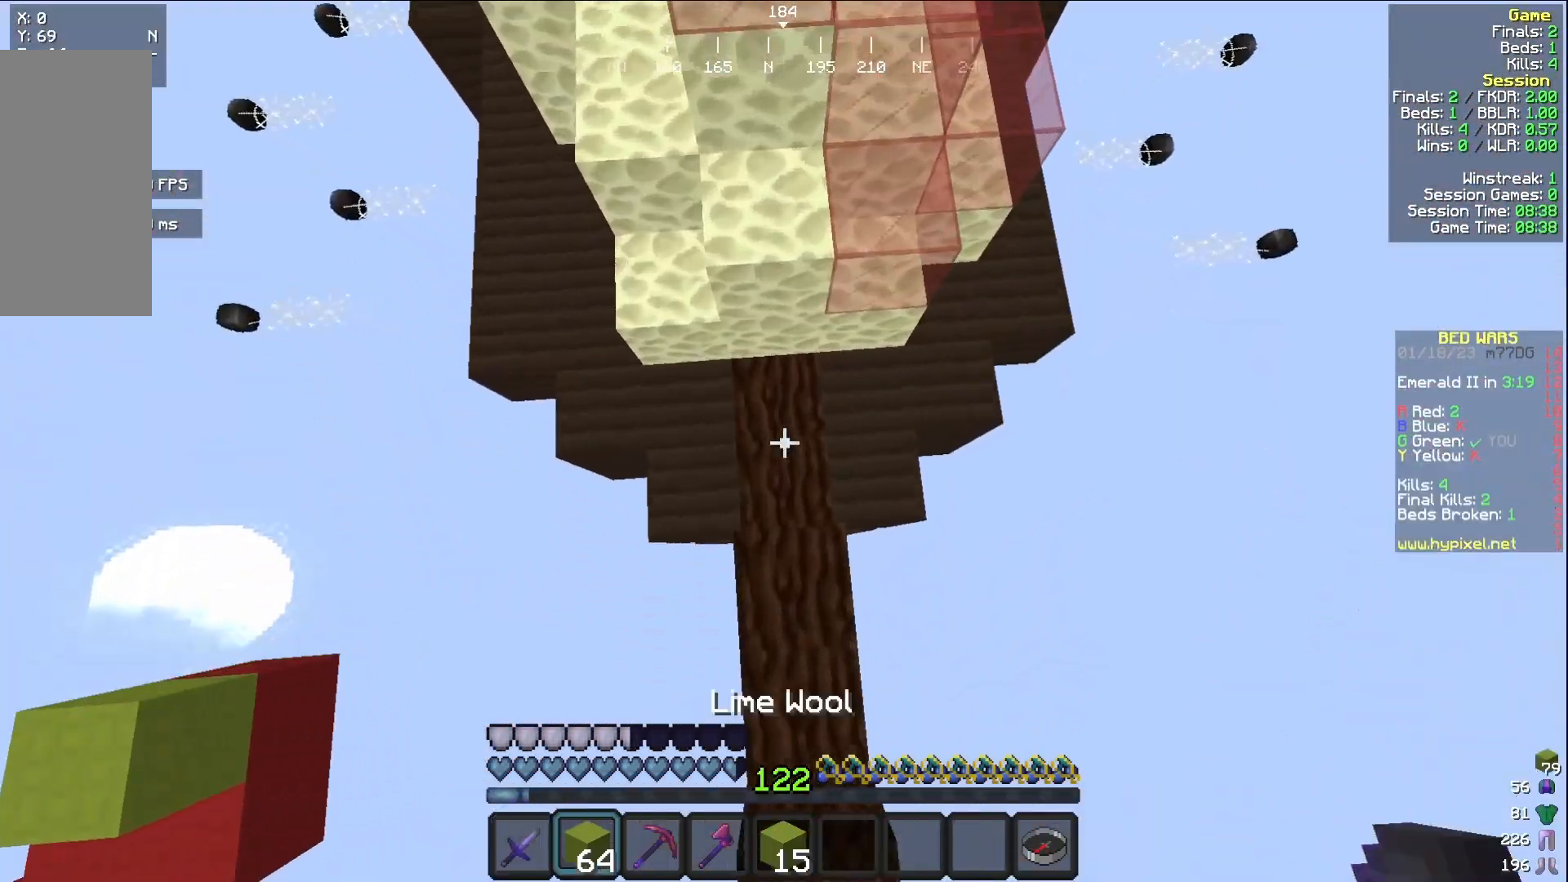
{"keys": ["a", "w"], "mouse": [], "events": [[233, "mouse_right", "up"], [283, "a", "down"]]}
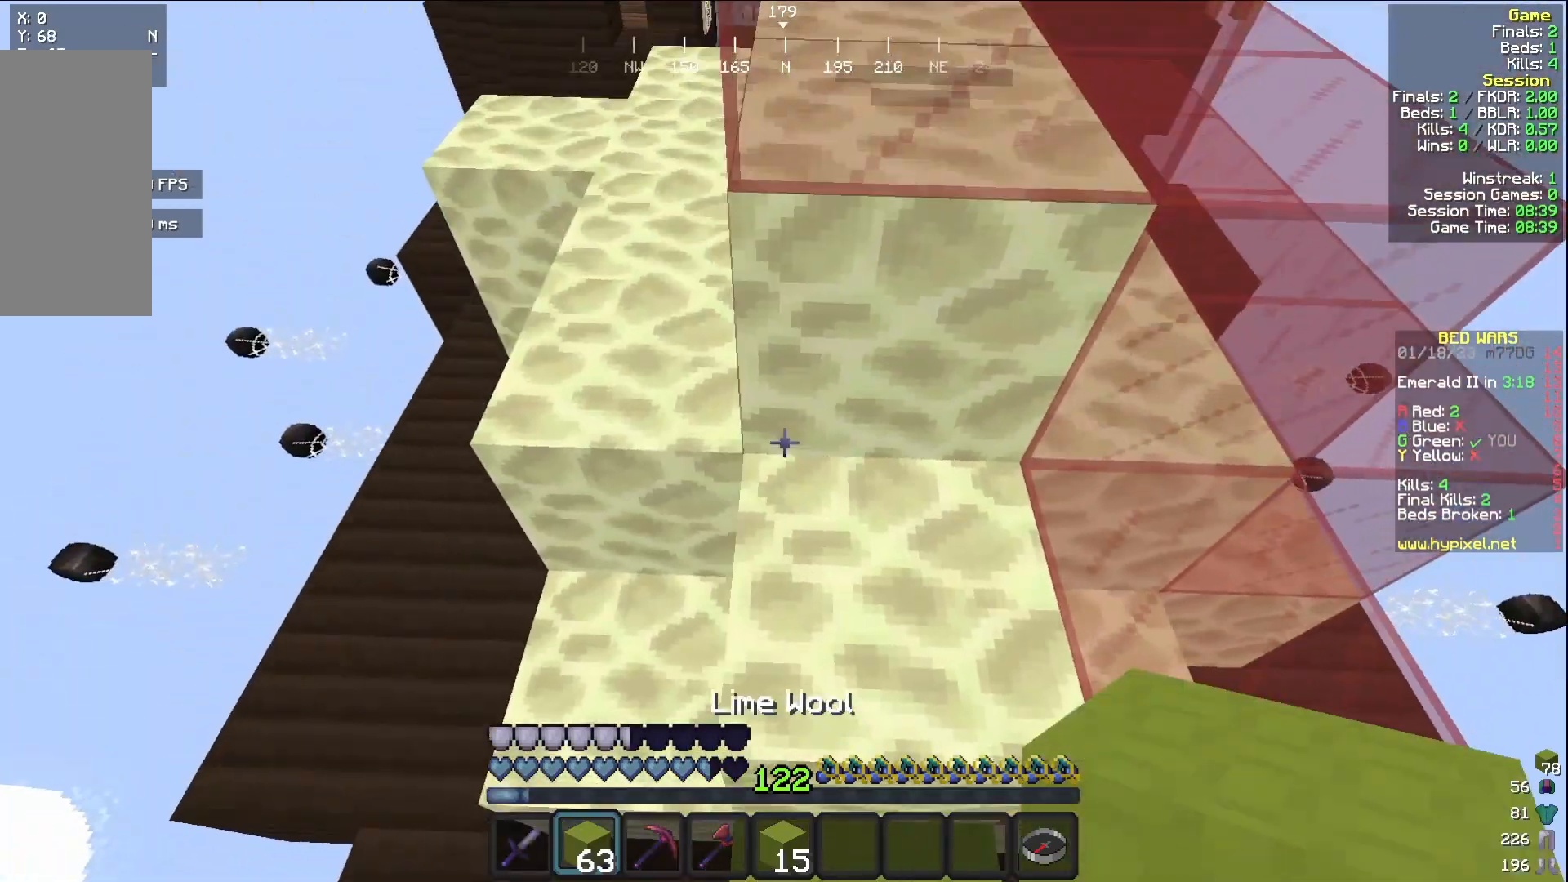
{"keys": ["w"], "mouse": [], "events": [[150, "a", "up"]]}
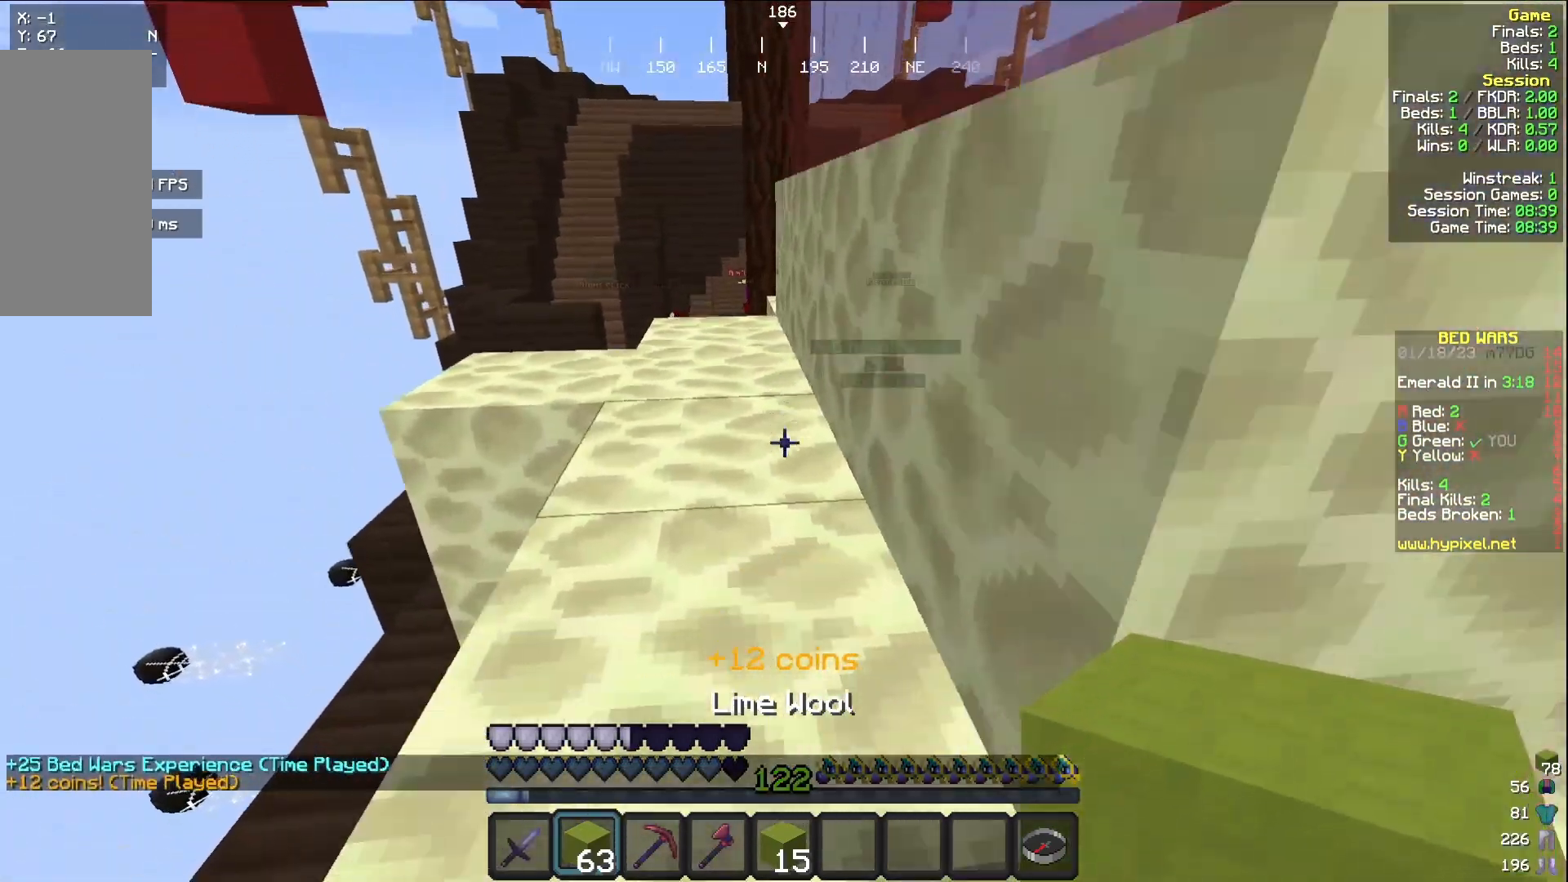
{"keys": ["w"], "mouse": [], "events": [[67, "a", "down"], [200, "a", "up"]]}
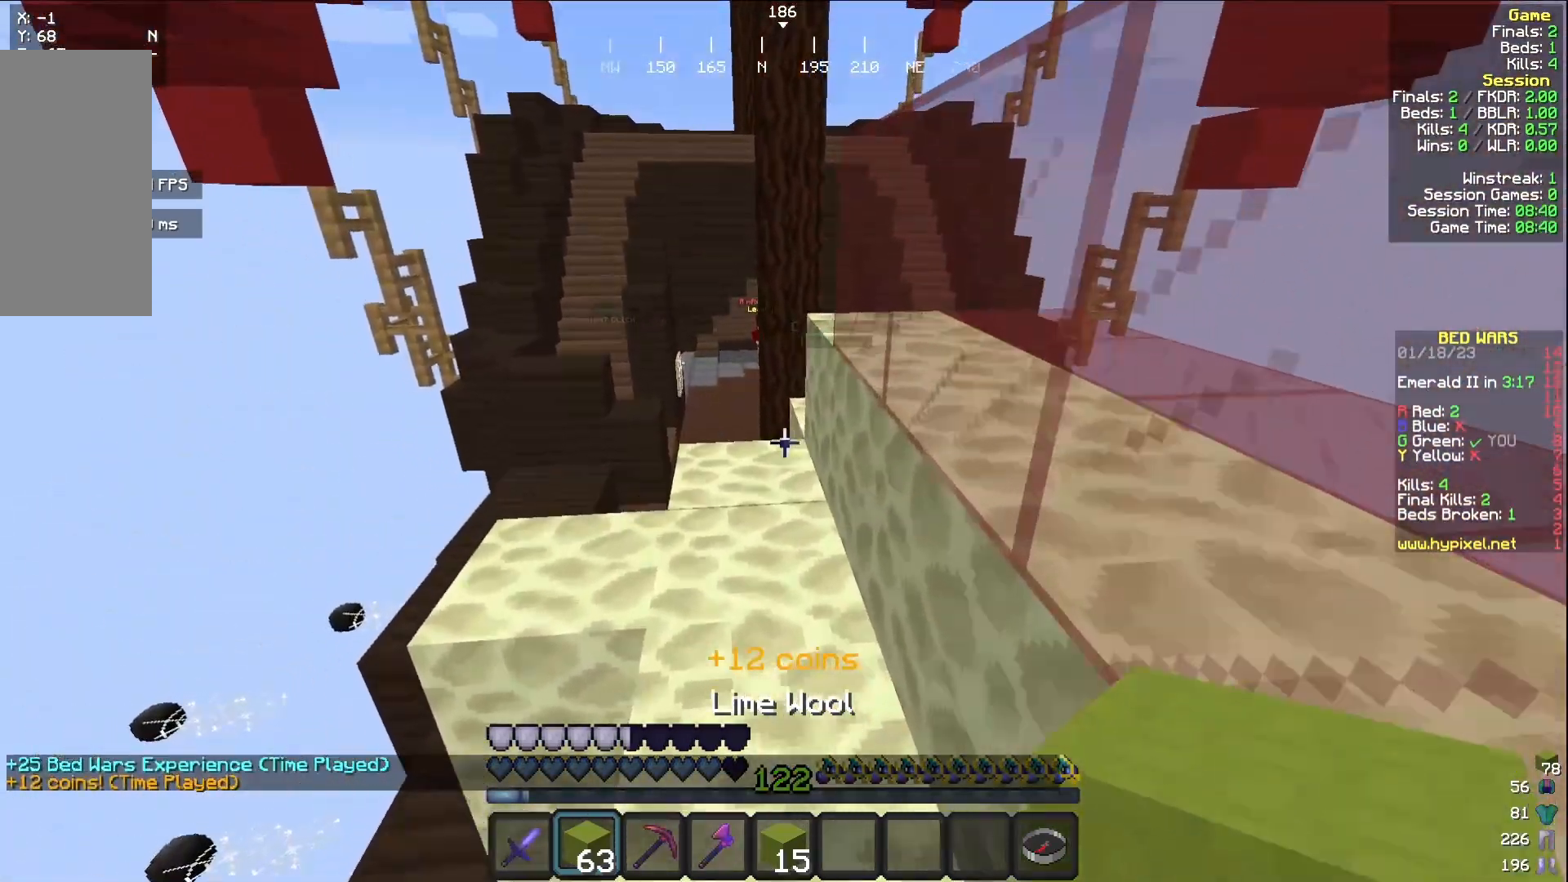
{"keys": ["d"], "mouse": [], "events": [[200, "w", "up"], [300, "mouse_right", "down"], [417, "mouse_right", "up"], [500, "d", "down"]]}
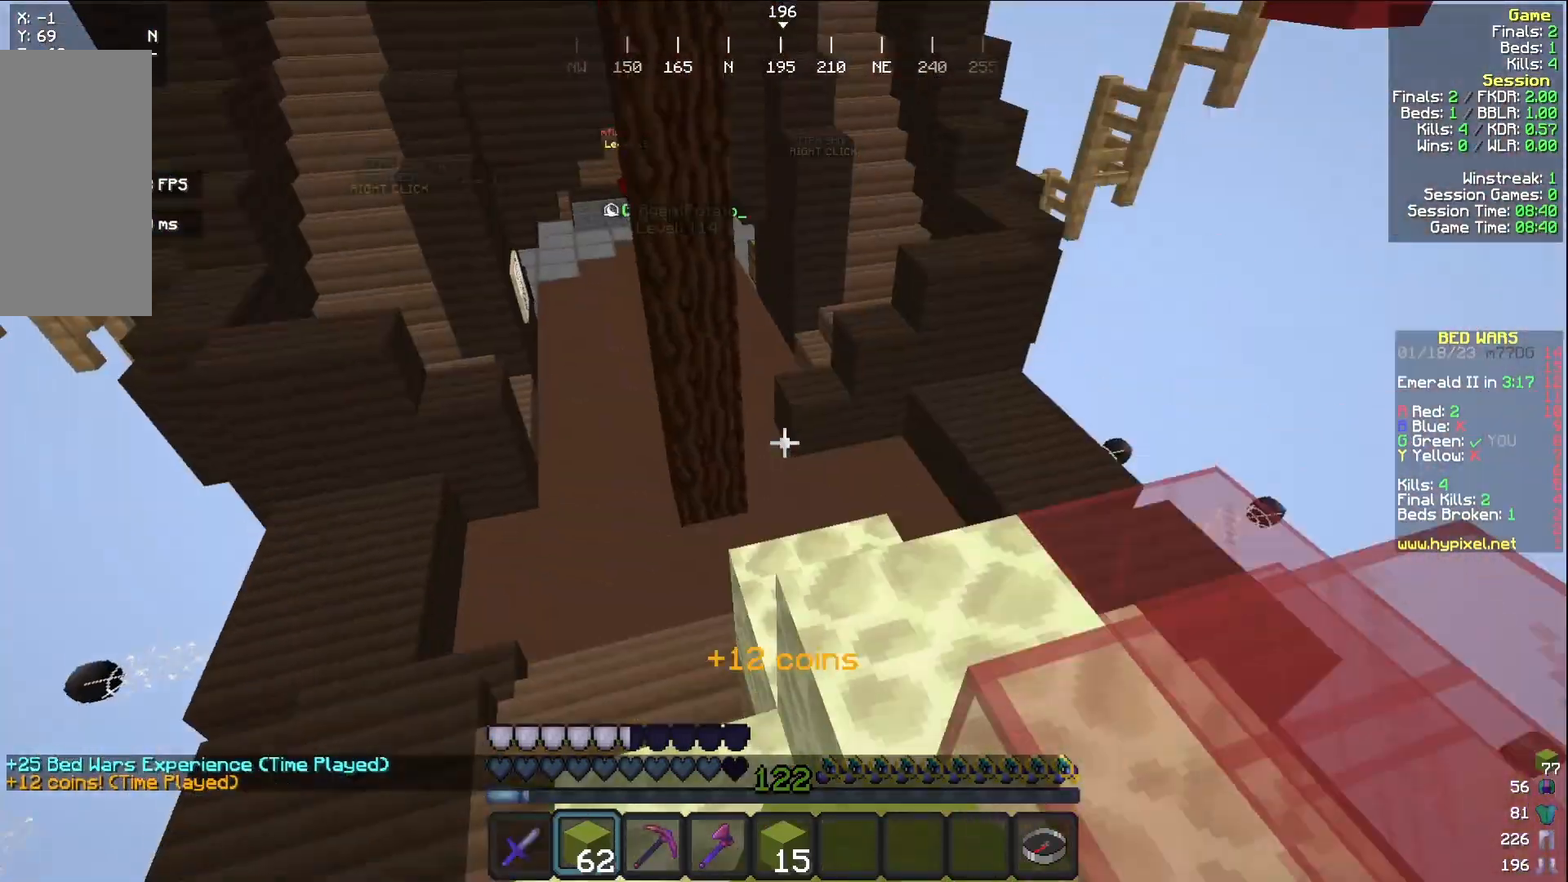
{"keys": ["d"], "mouse": [], "events": [[83, "w", "down"], [367, "w", "up"]]}
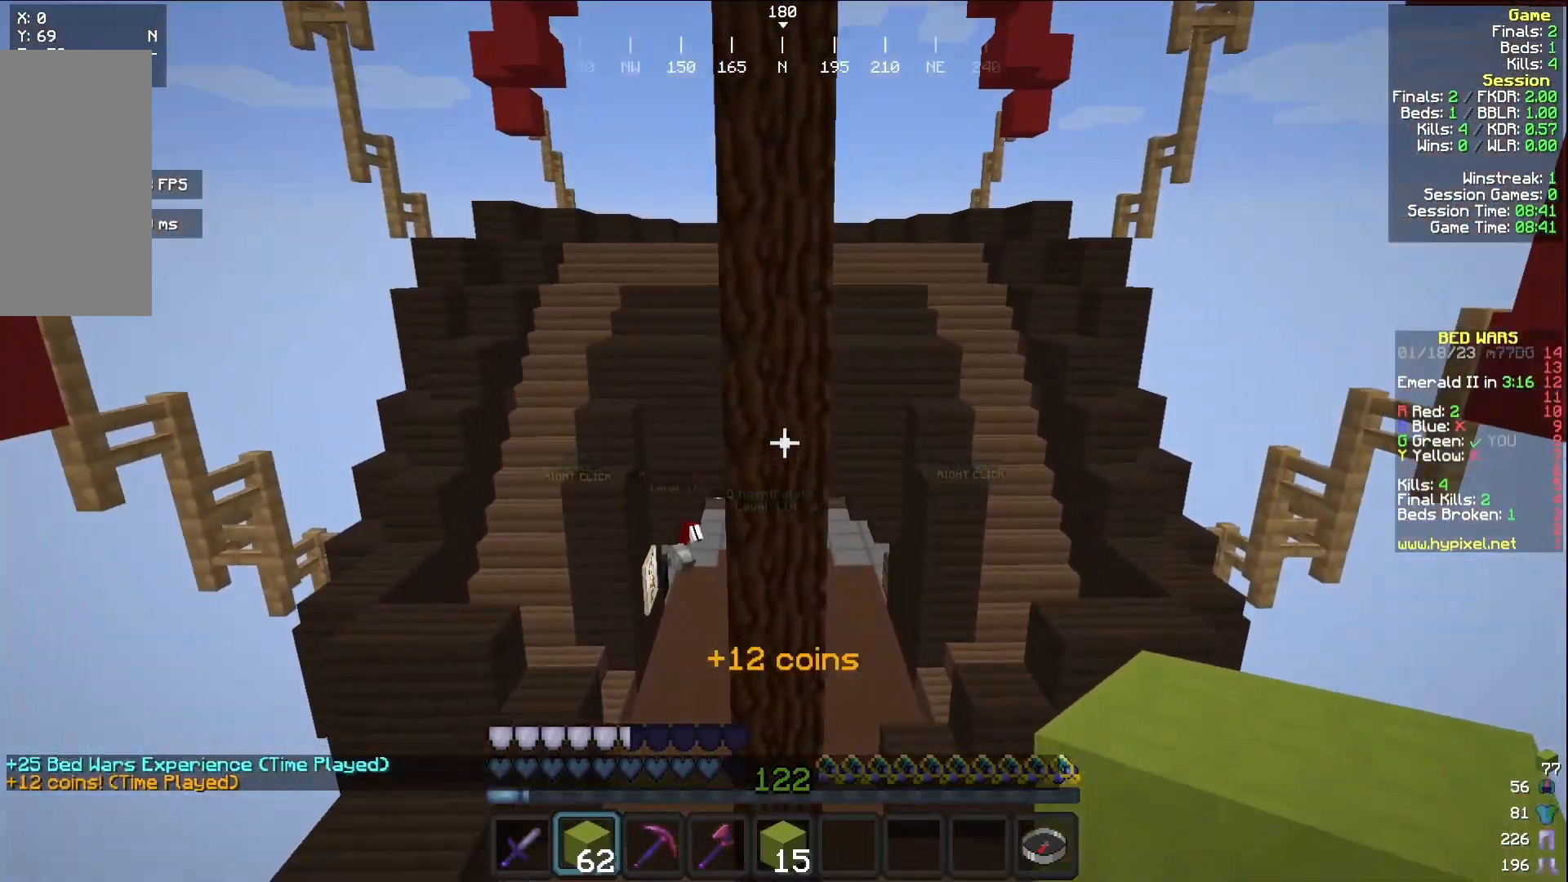
{"keys": [], "mouse": [], "events": [[383, "d", "up"]]}
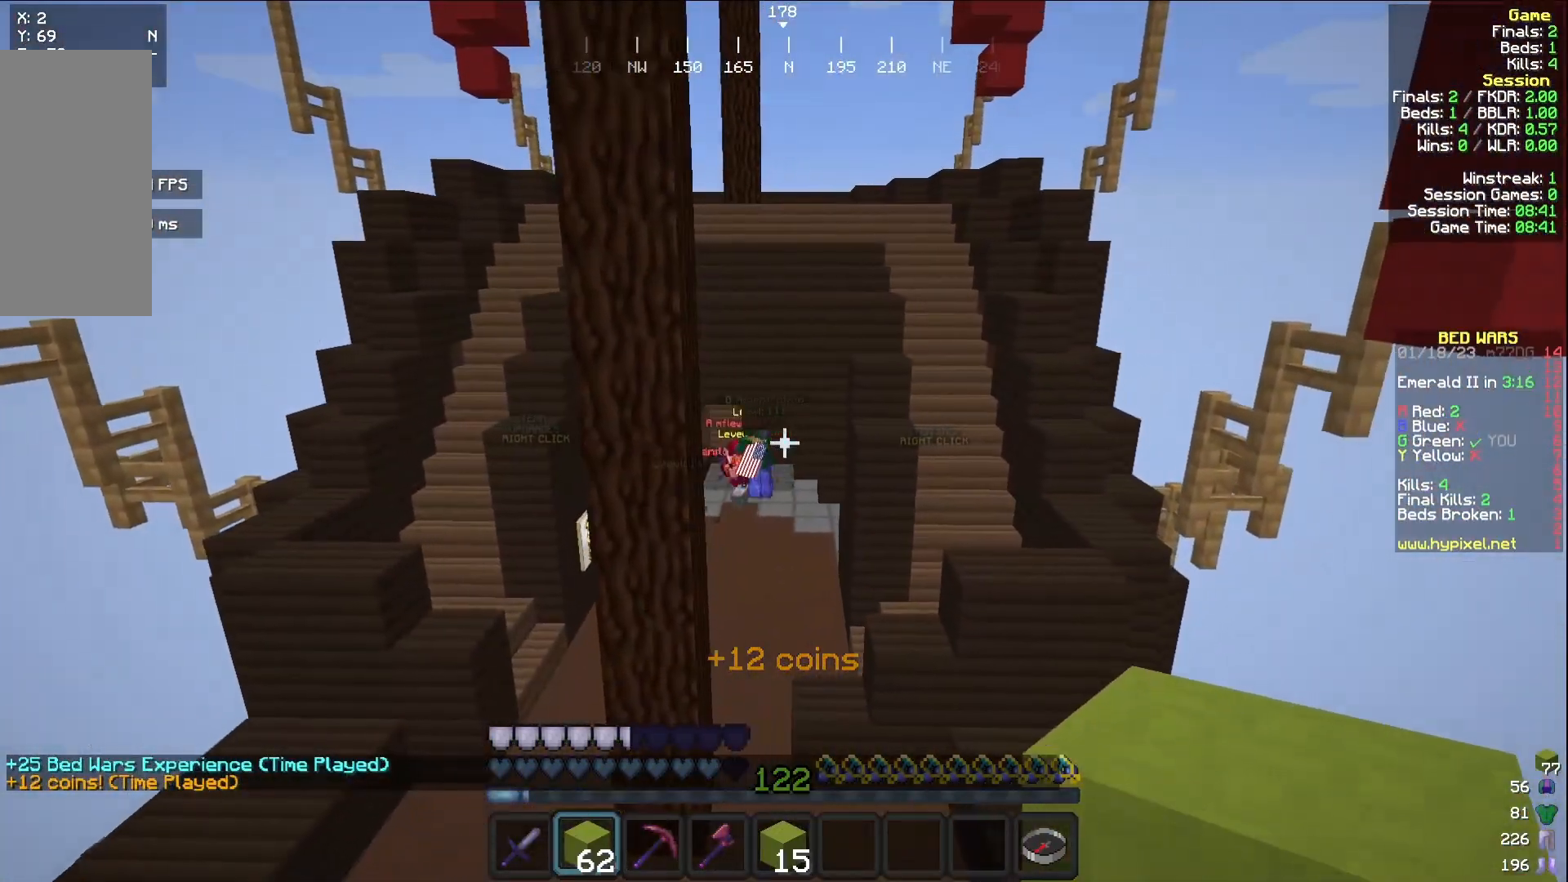
{"keys": [], "mouse": [], "events": []}
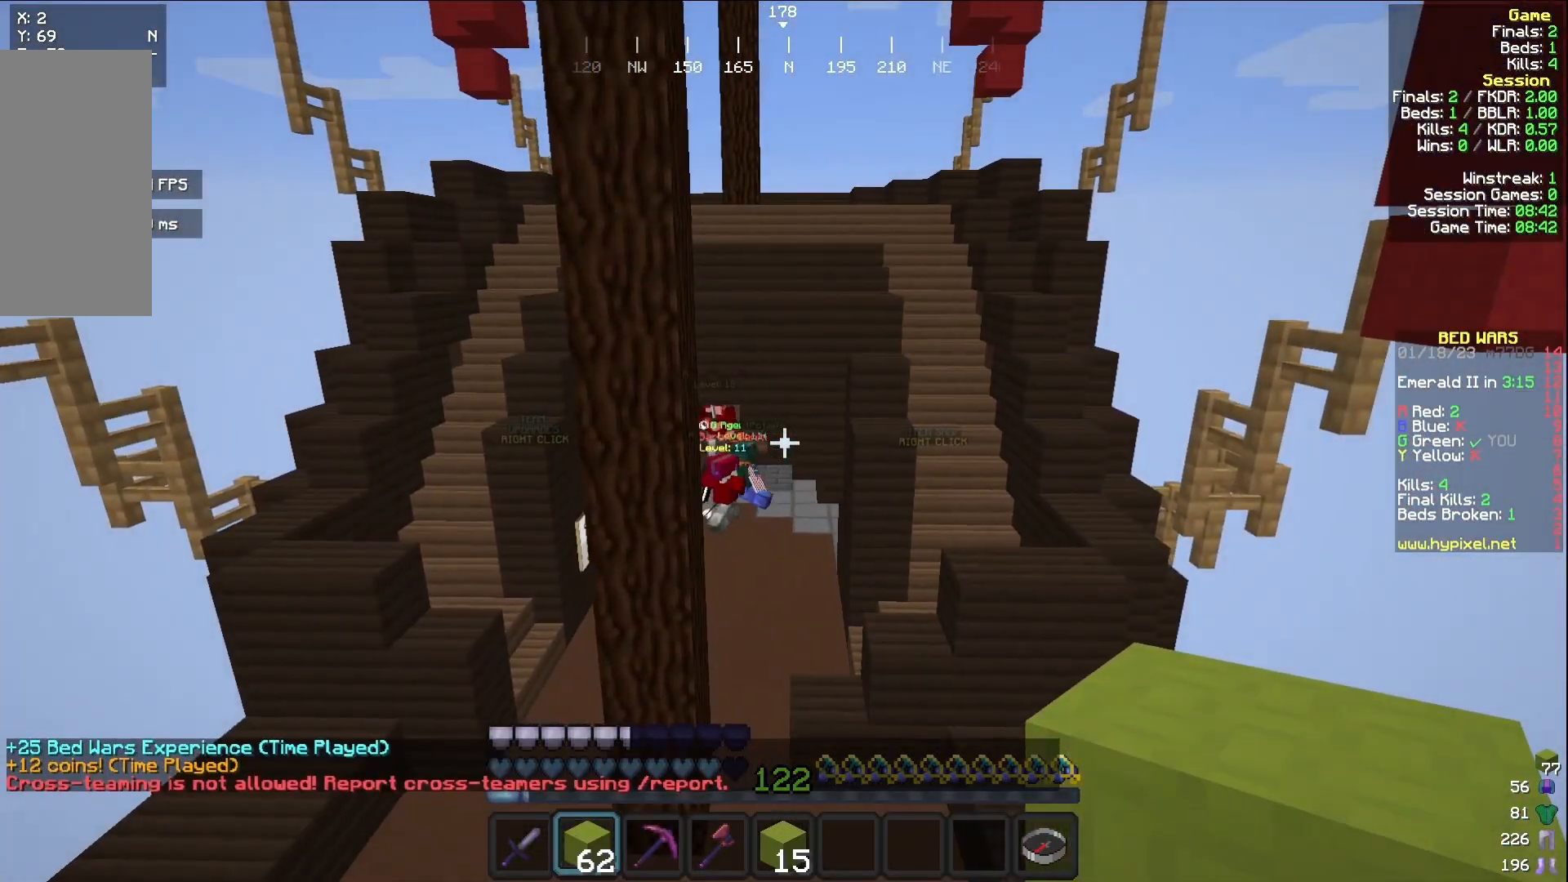
{"keys": ["w"], "mouse": [], "events": [[383, "w", "down"]]}
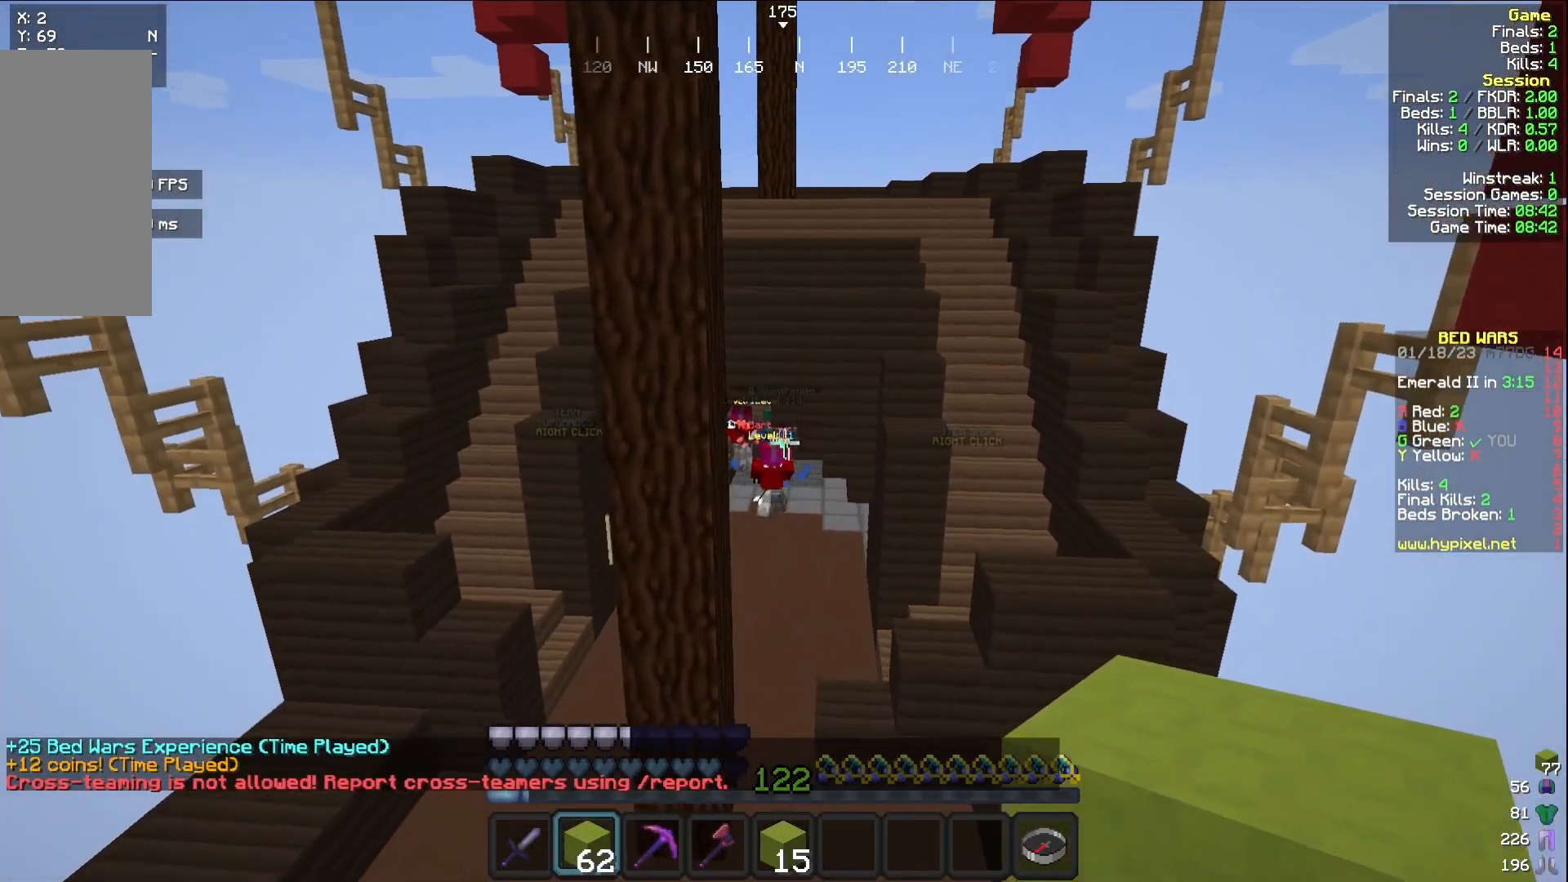
{"keys": ["w"], "mouse": [], "events": []}
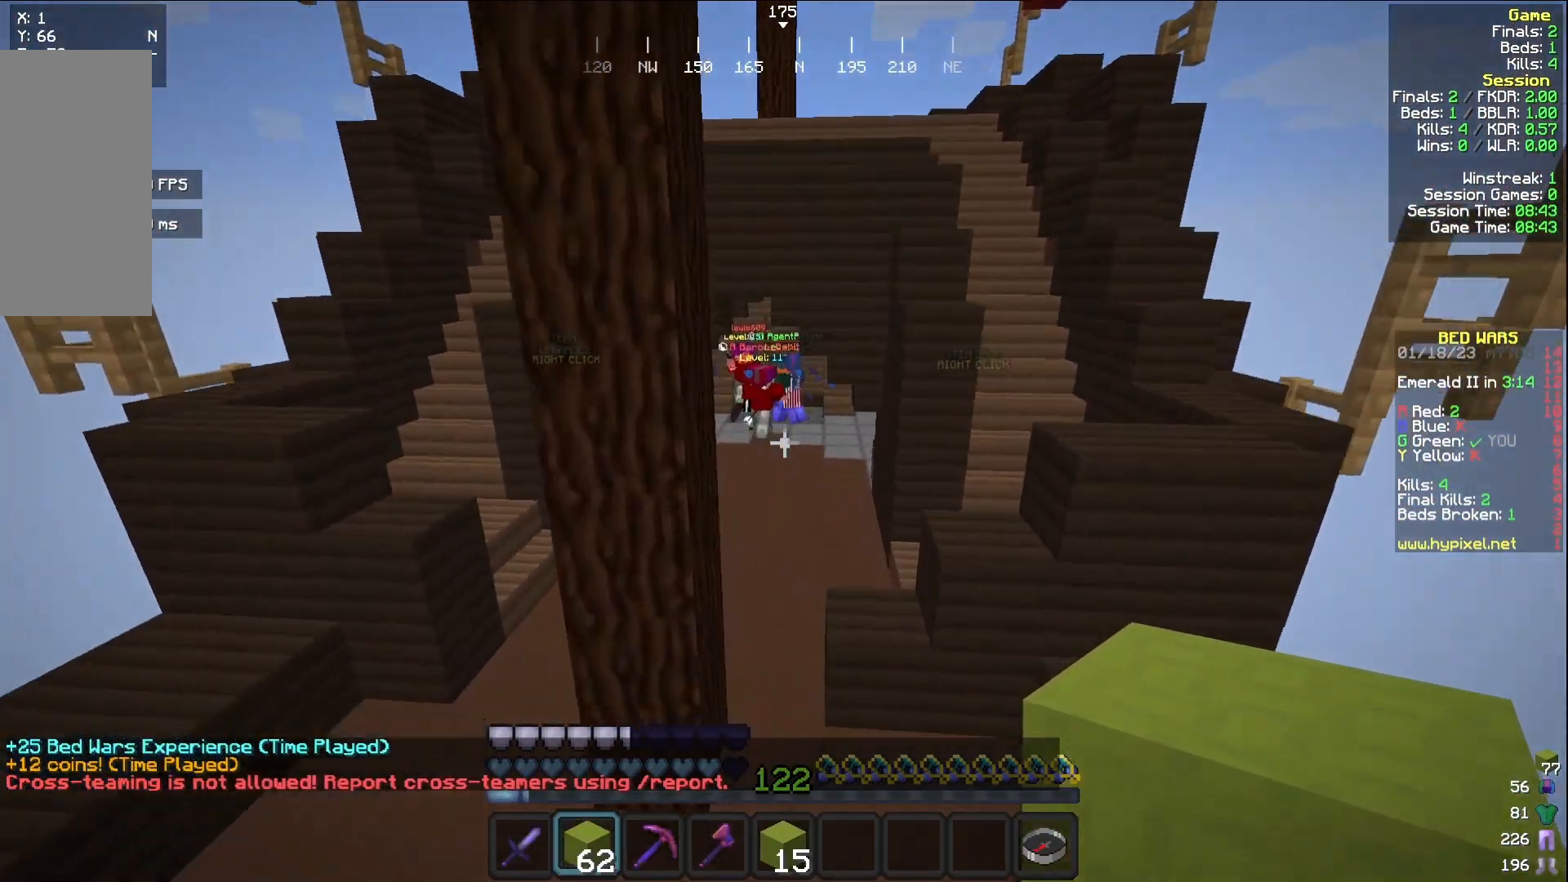
{"keys": ["w"], "mouse": [], "events": []}
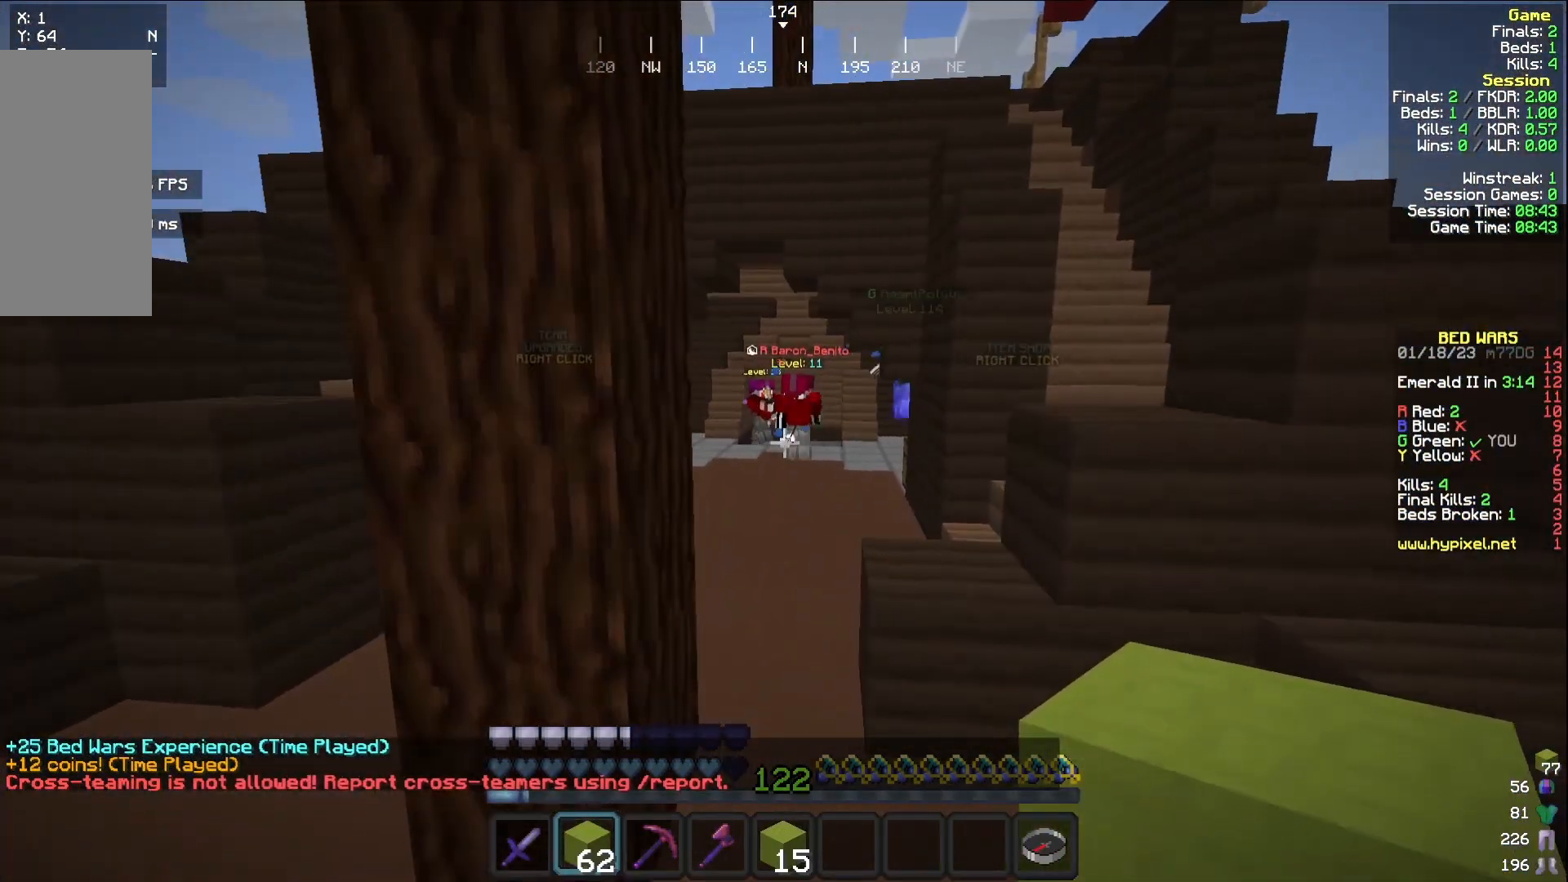
{"keys": [], "mouse": [], "events": [[333, "w", "up"]]}